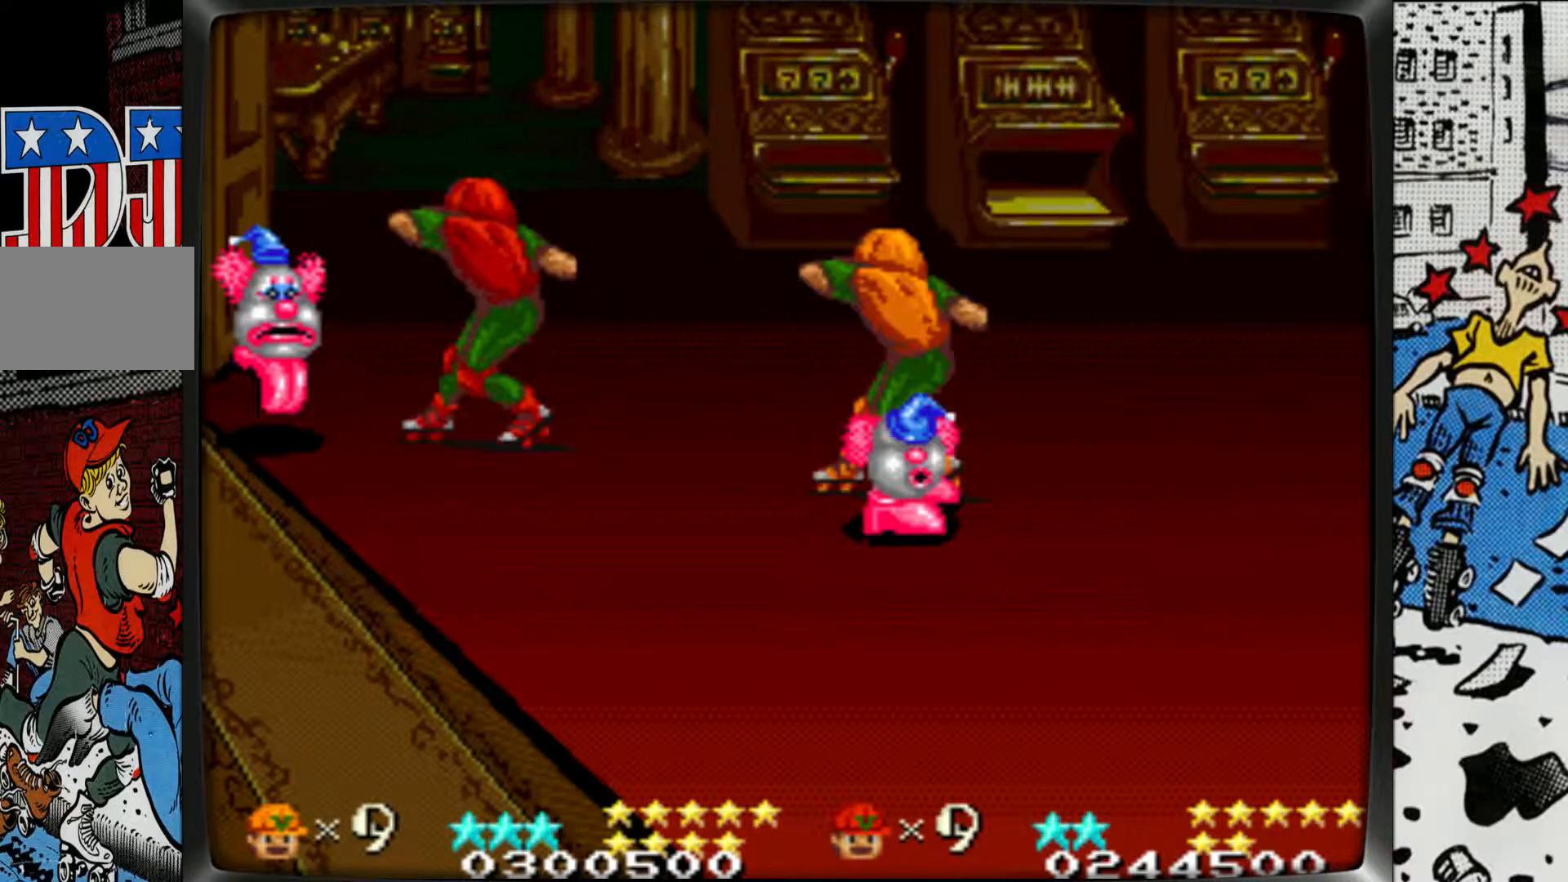
Gameplay with a controller (arcade stick); each line is a JSON object with the inputs held at the frame after it. "events" lists button and stick changes between this image and that frame as [ms after this image, input, new state], when the widget could be followed in between. Not read: L3 R3.
{"buttons": [], "left_stick": "center", "events": [[350, "R1", "up"], [367, "L1", "up"]]}
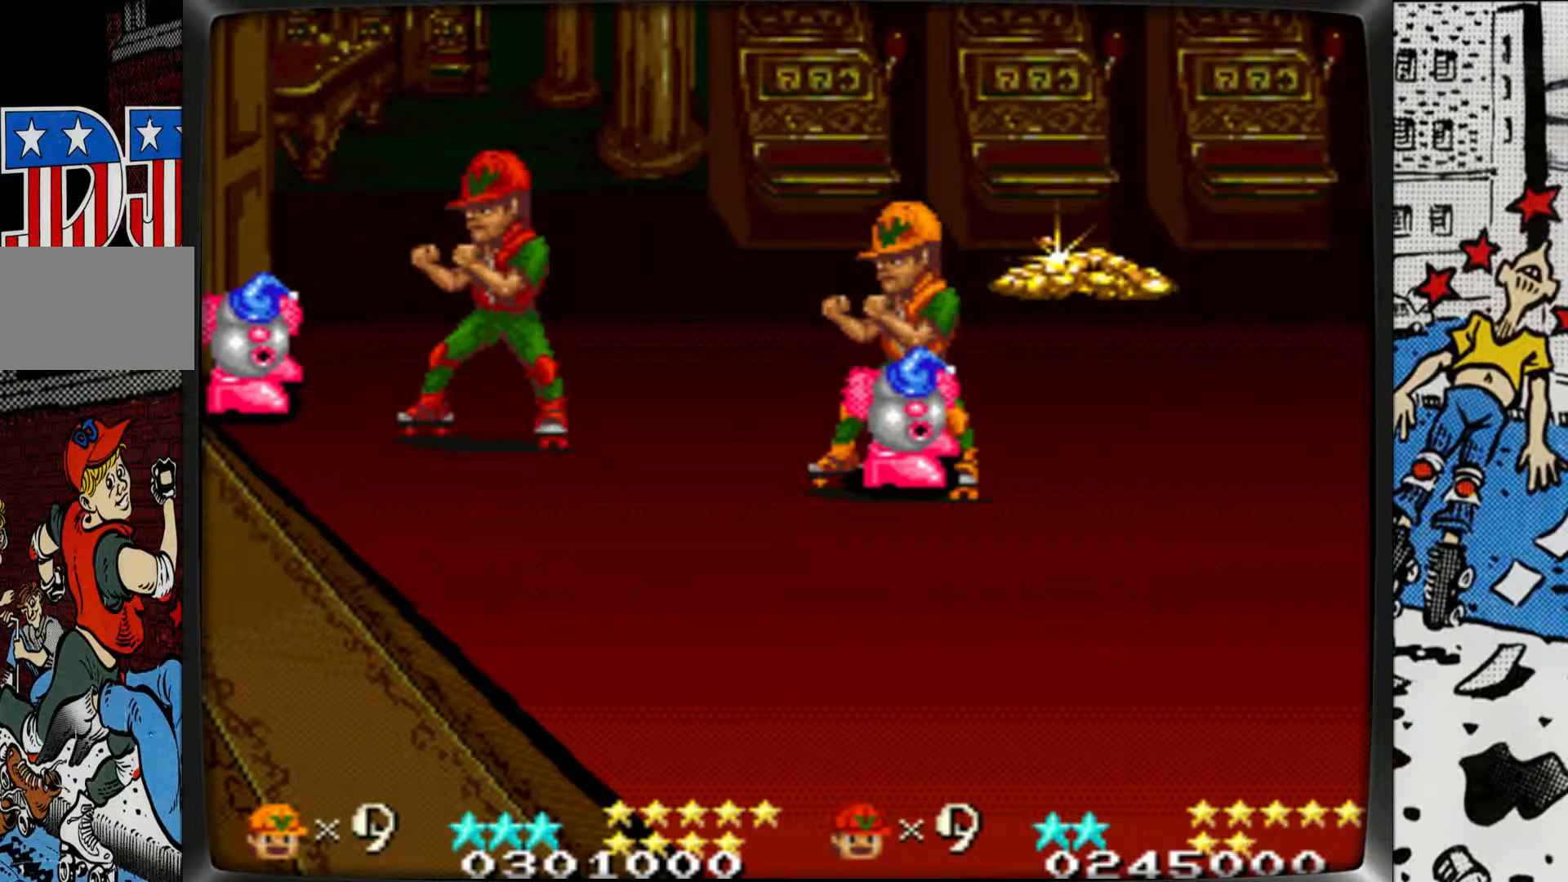
{"buttons": ["L1", "R1"], "left_stick": "left", "events": [[167, "L1", "down"], [167, "R1", "down"], [267, "left_stick", "left"]]}
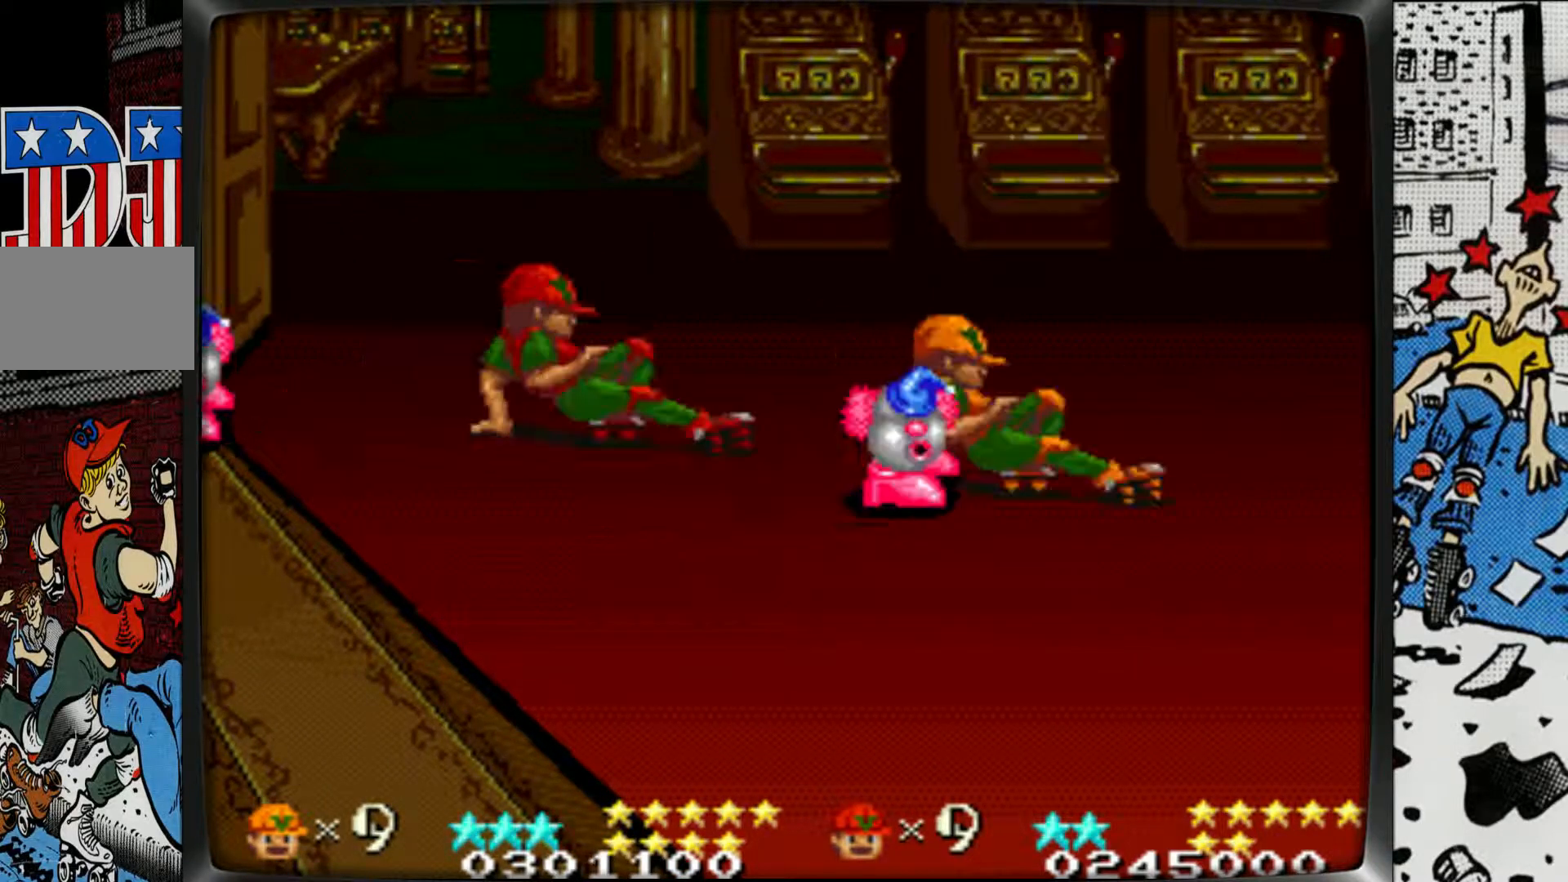
{"buttons": ["L1", "R1"], "left_stick": "center", "events": [[100, "R1", "up"], [117, "L1", "up"], [150, "left_stick", "center"], [383, "L1", "down"], [417, "R1", "down"]]}
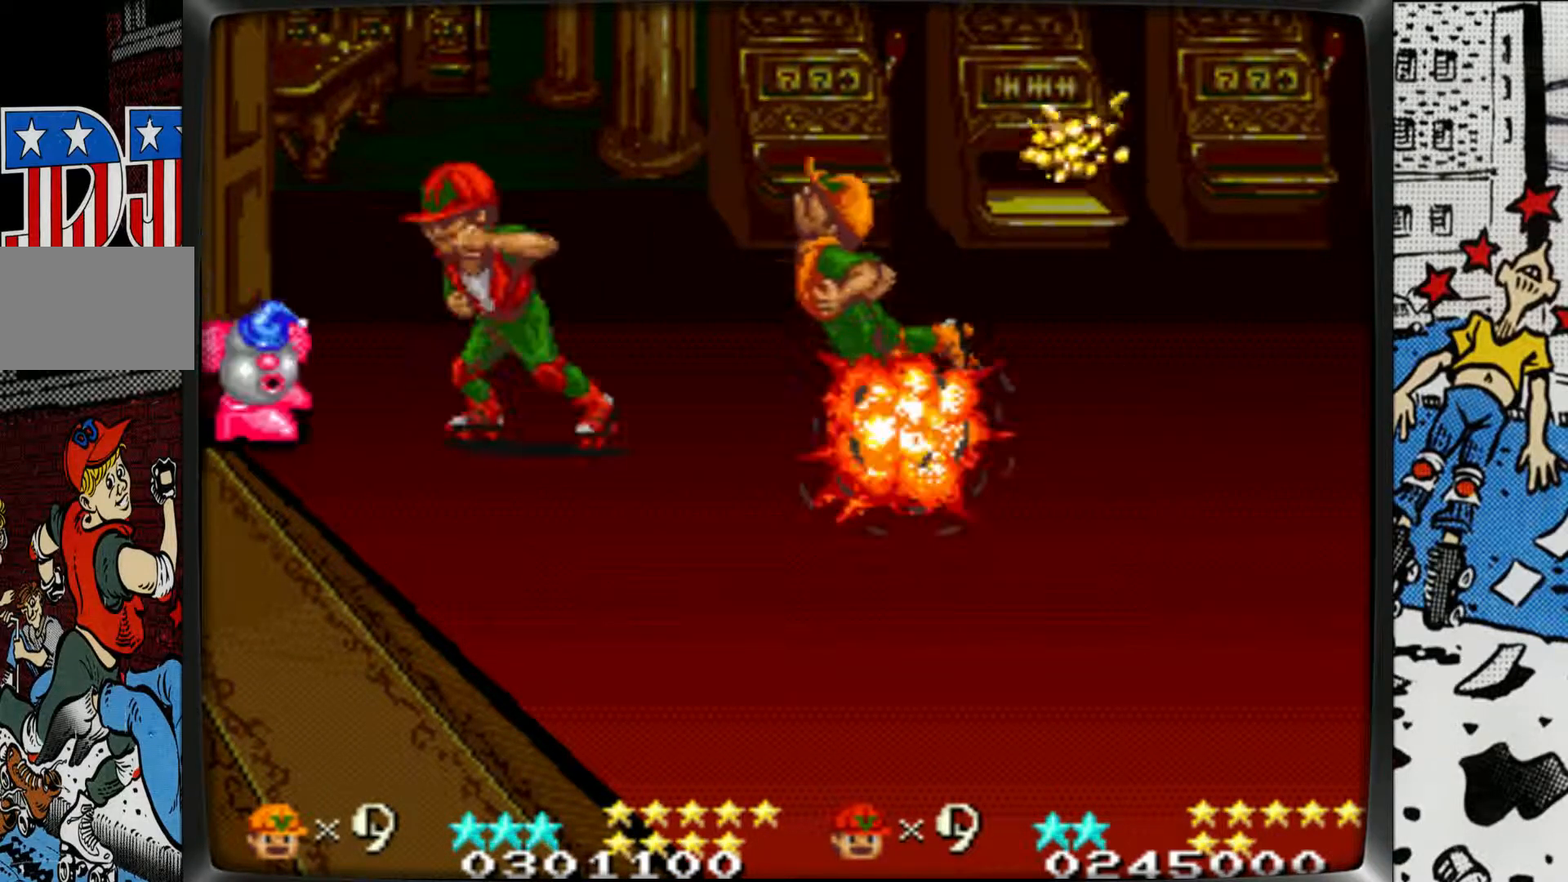
{"buttons": ["L1"], "left_stick": "center", "events": [[33, "R1", "up"], [250, "L1", "up"], [300, "L1", "down"], [417, "L1", "up"], [500, "L1", "down"]]}
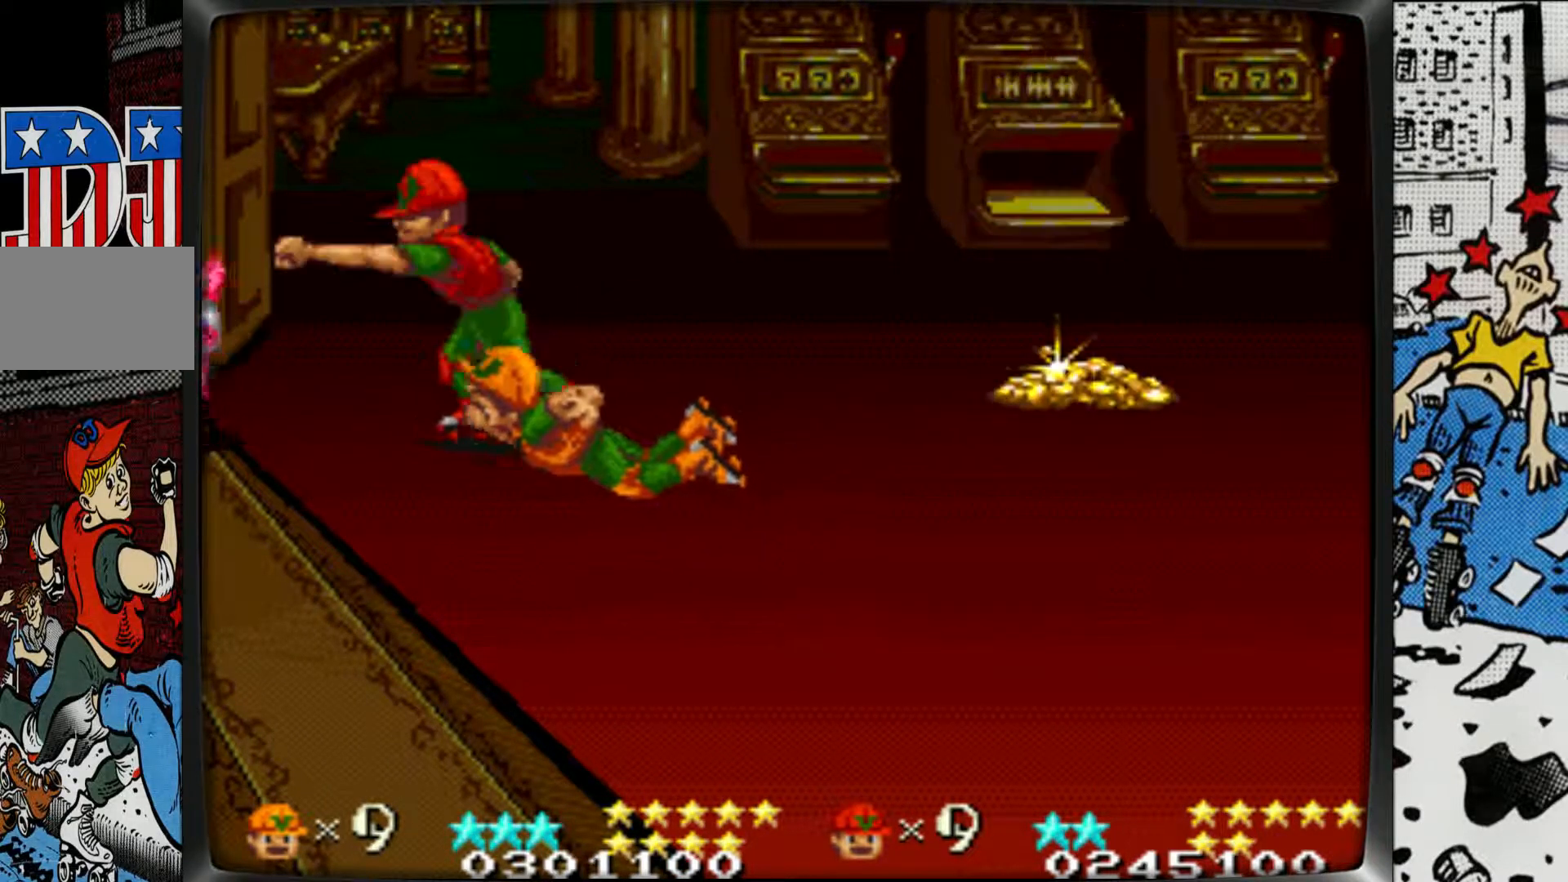
{"buttons": [], "left_stick": "center", "events": [[17, "R1", "down"], [167, "L1", "up"], [500, "R1", "up"]]}
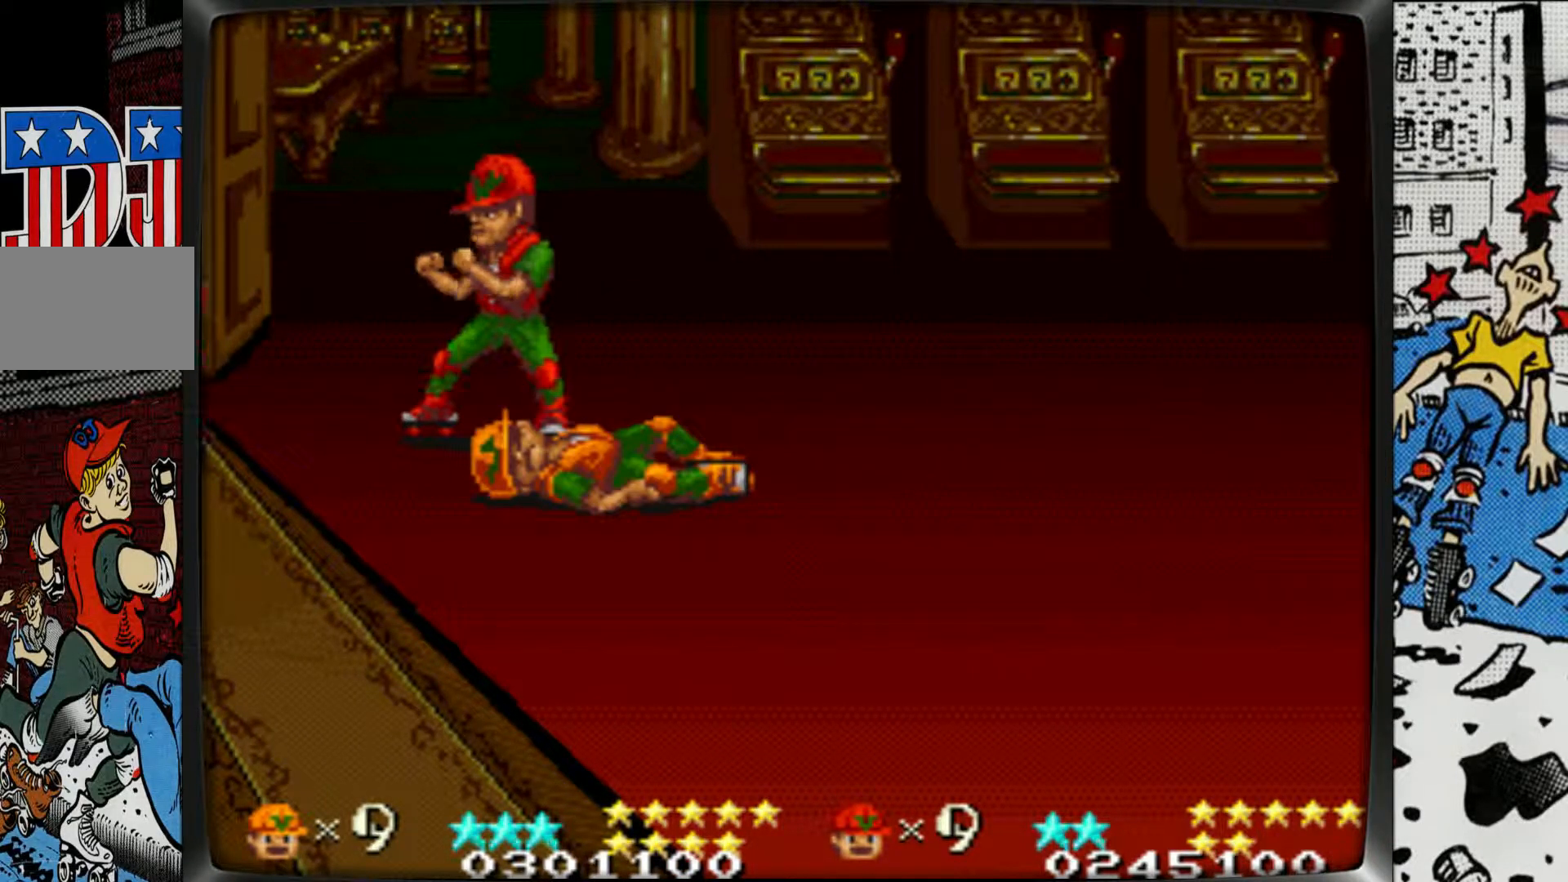
{"buttons": [], "left_stick": "left", "events": [[133, "left_stick", "right"], [200, "left_stick", "down"], [500, "left_stick", "left"]]}
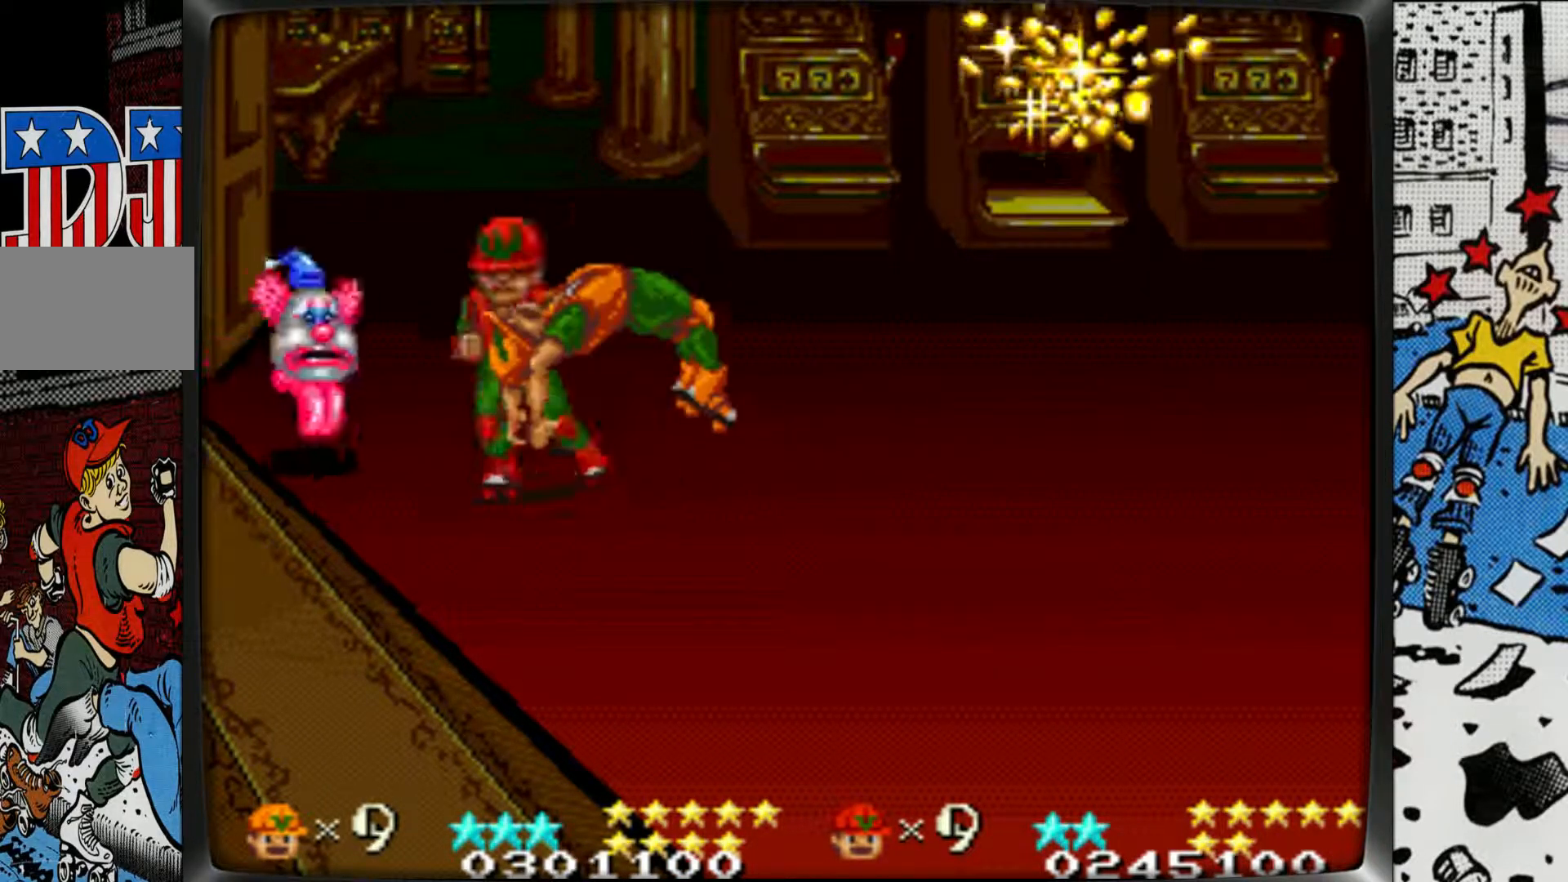
{"buttons": ["L1"], "left_stick": "center", "events": [[83, "L1", "down"], [183, "L1", "up"], [250, "L1", "down"], [350, "L1", "up"], [433, "L1", "down"], [483, "left_stick", "center"]]}
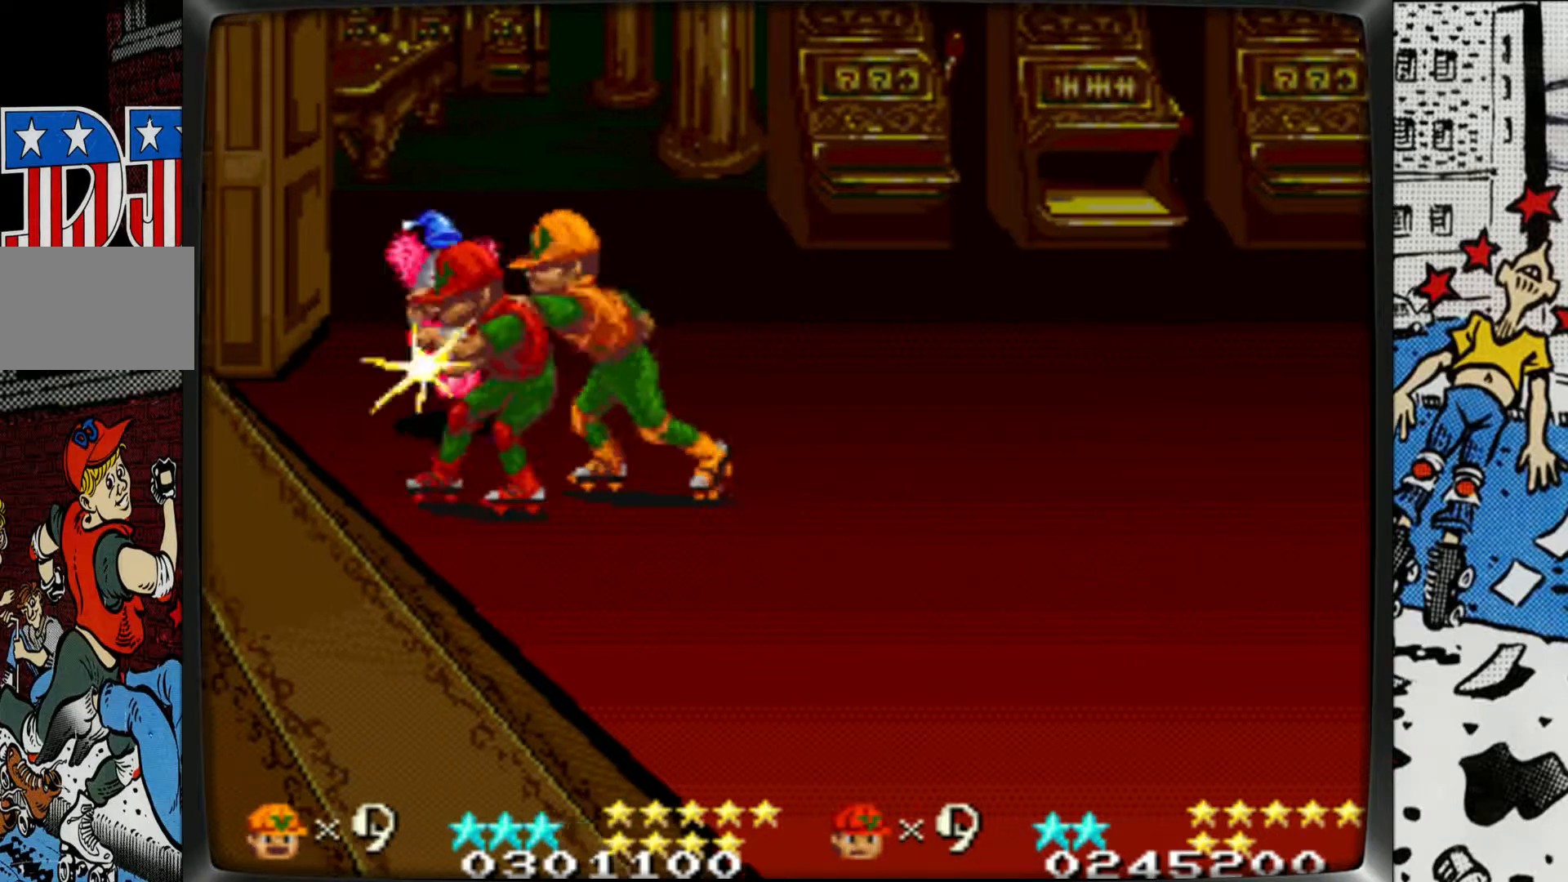
{"buttons": ["L1"], "left_stick": "left", "events": [[33, "L1", "up"], [67, "left_stick", "right"], [133, "L1", "down"], [200, "left_stick", "up-right"], [250, "L1", "up"], [300, "L1", "down"], [333, "left_stick", "center"], [383, "left_stick", "left"], [433, "L1", "up"], [483, "L1", "down"]]}
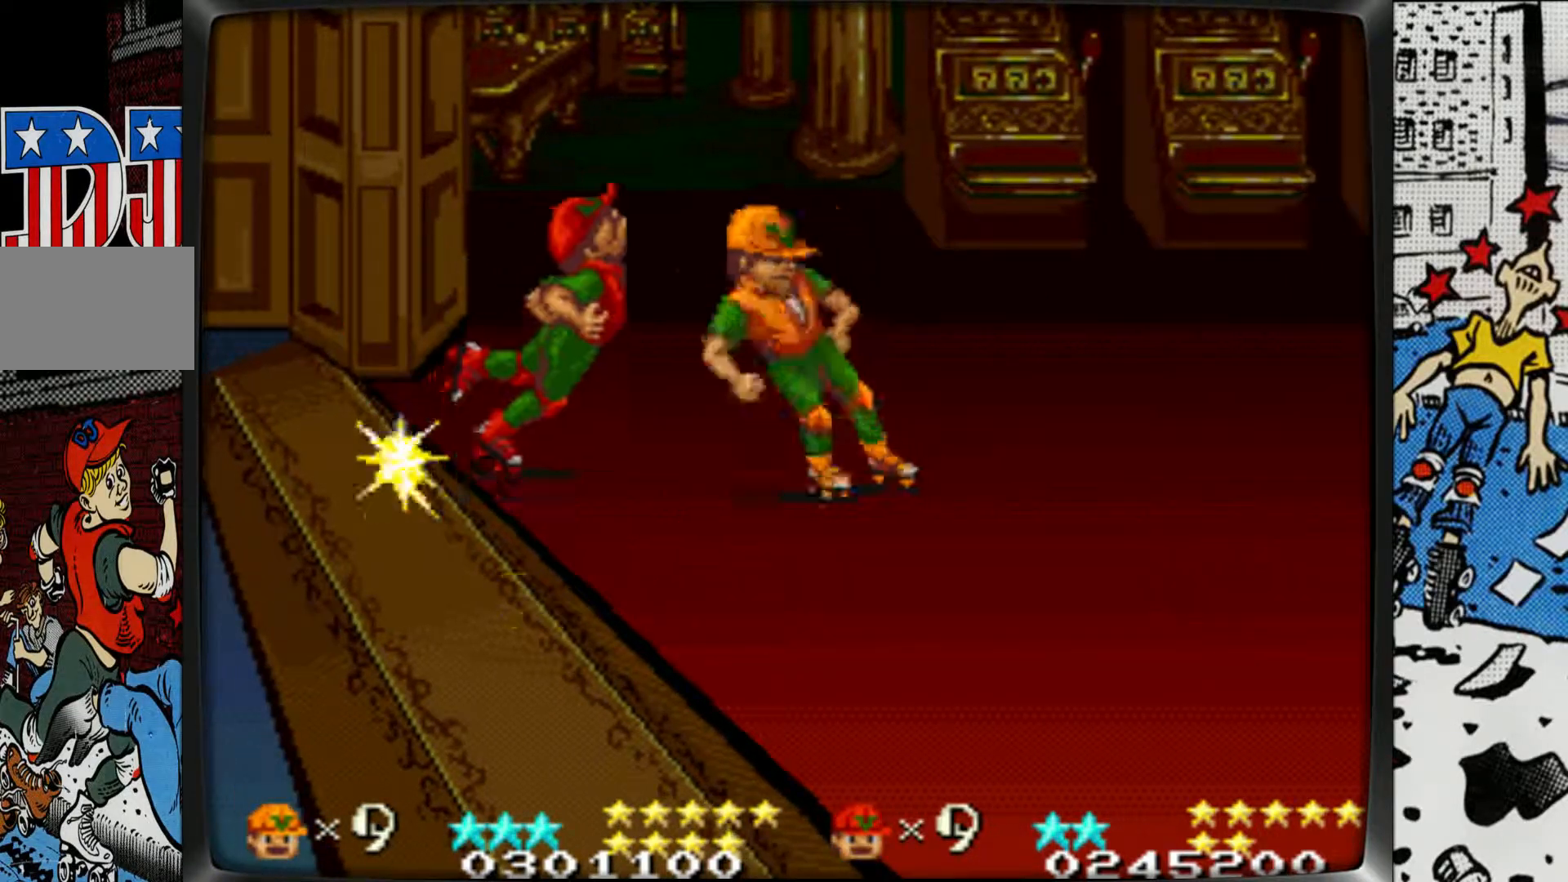
{"buttons": [], "left_stick": "center", "events": [[83, "L1", "up"], [150, "L1", "down"], [250, "L1", "up"], [350, "left_stick", "center"]]}
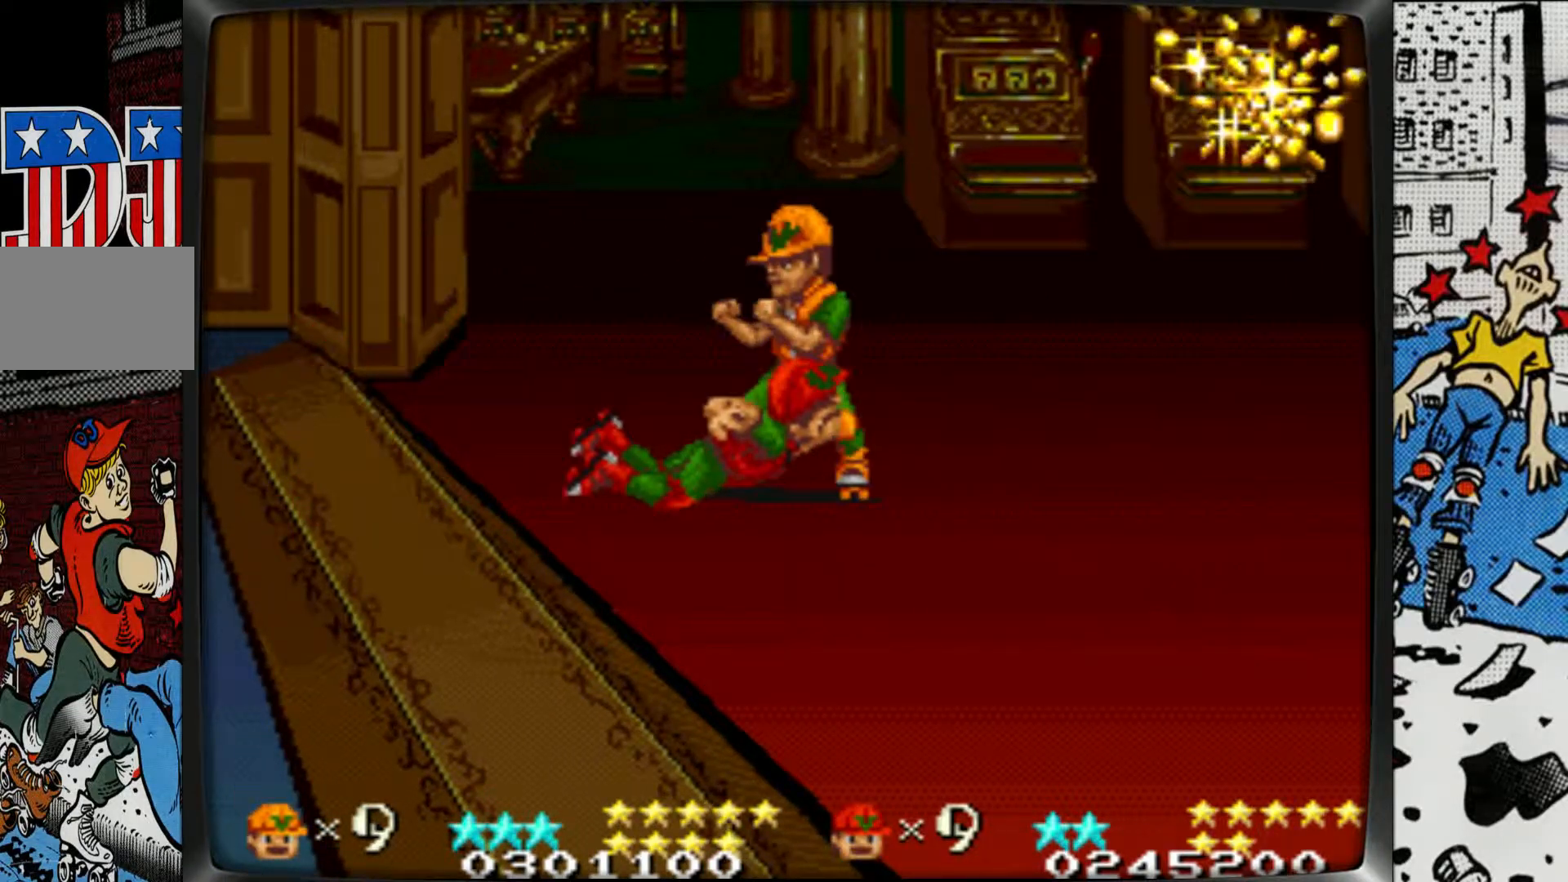
{"buttons": [], "left_stick": "down-right", "events": [[233, "left_stick", "right"], [433, "left_stick", "down-right"]]}
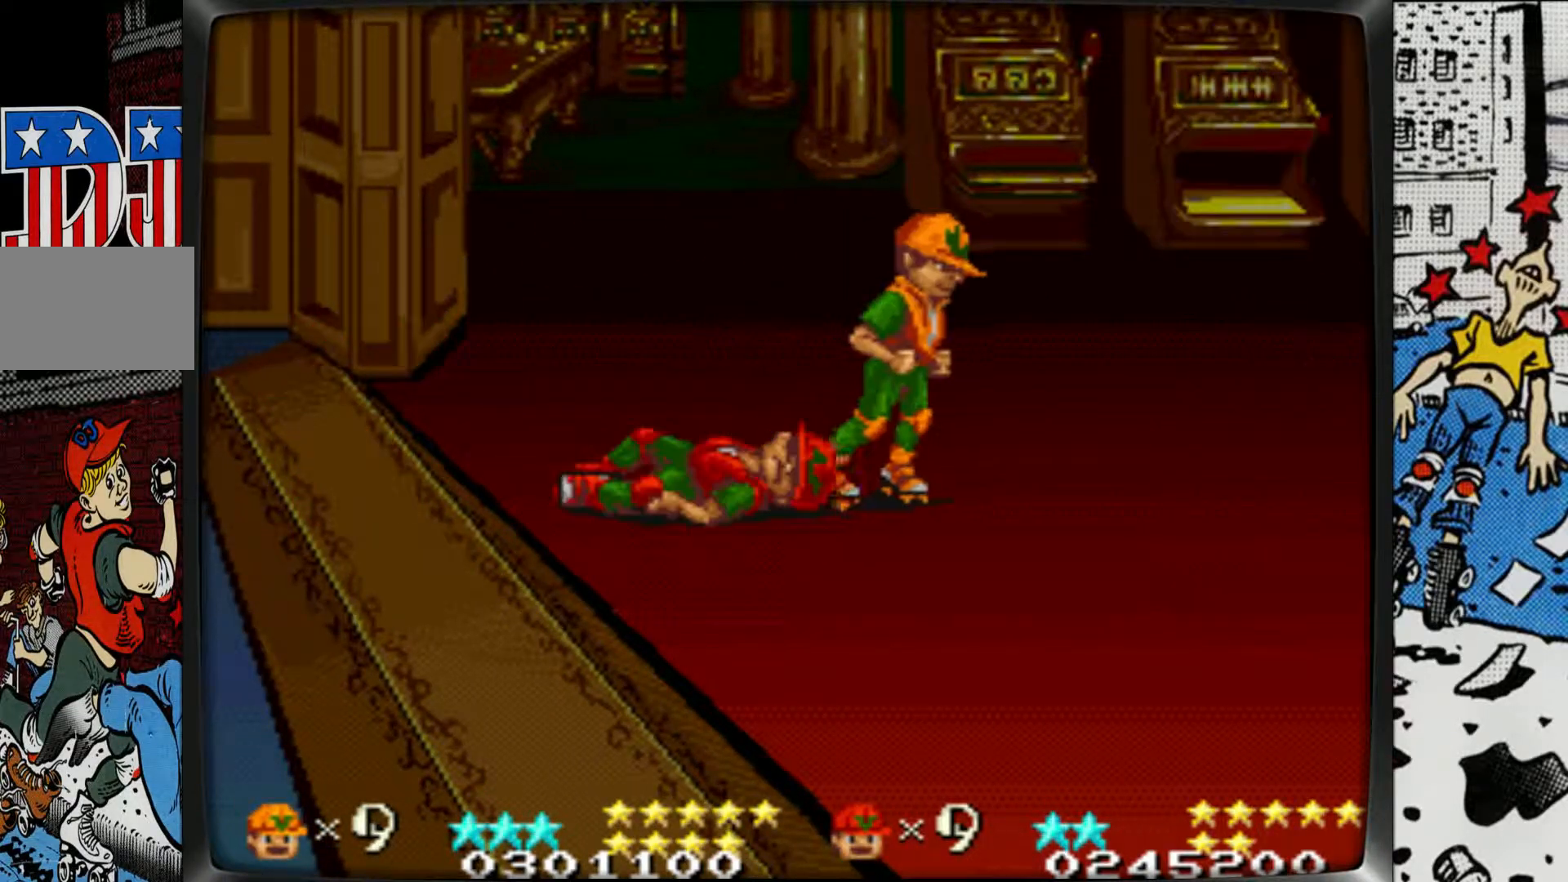
{"buttons": [], "left_stick": "down-right", "events": []}
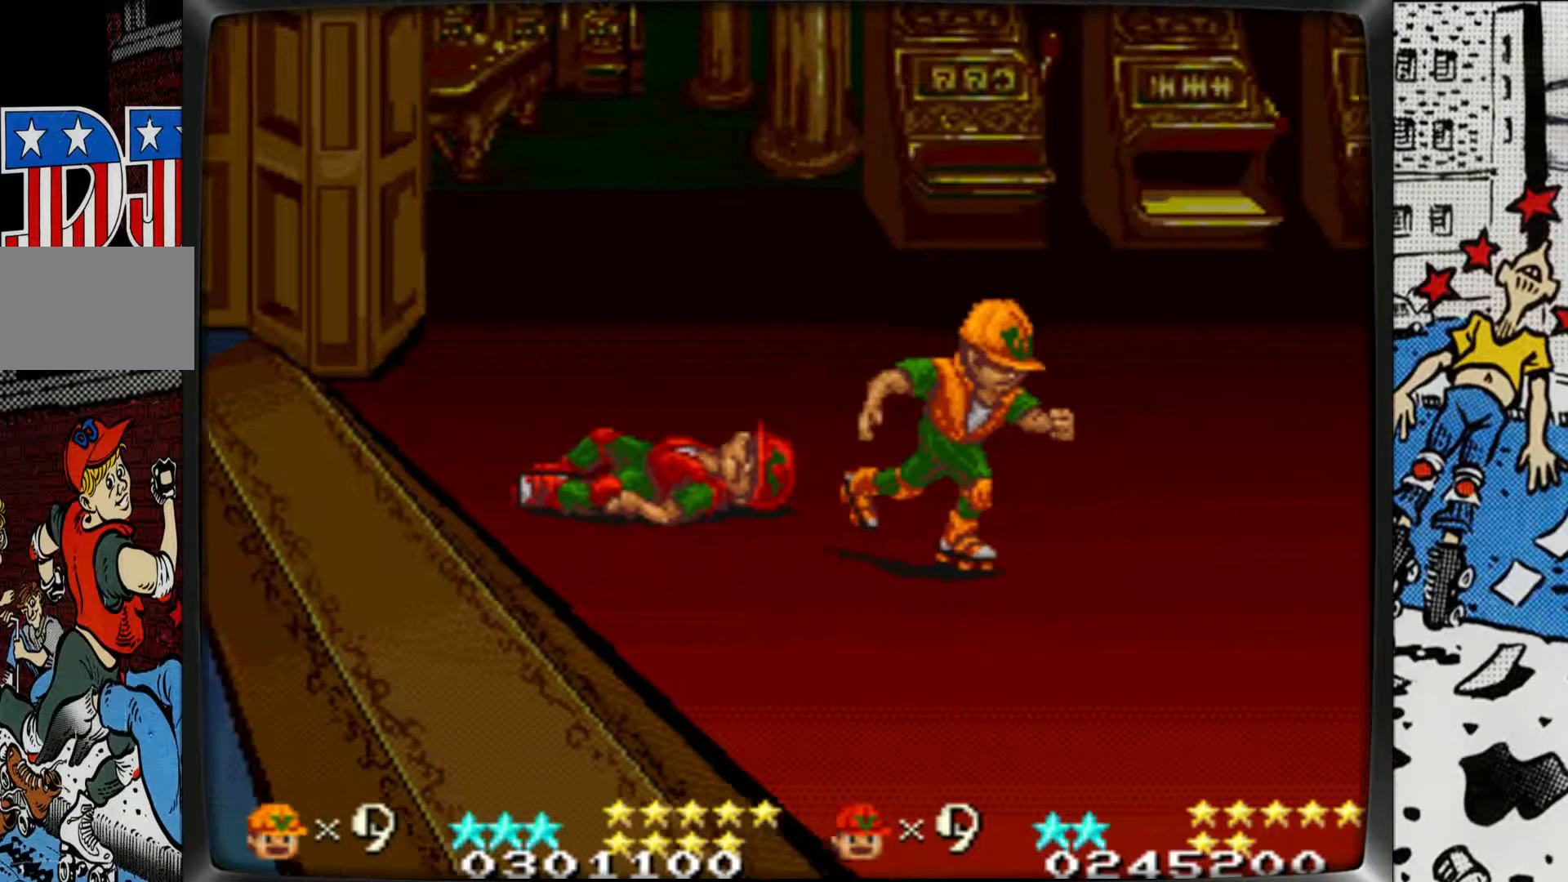
{"buttons": [], "left_stick": "right", "events": [[100, "left_stick", "right"]]}
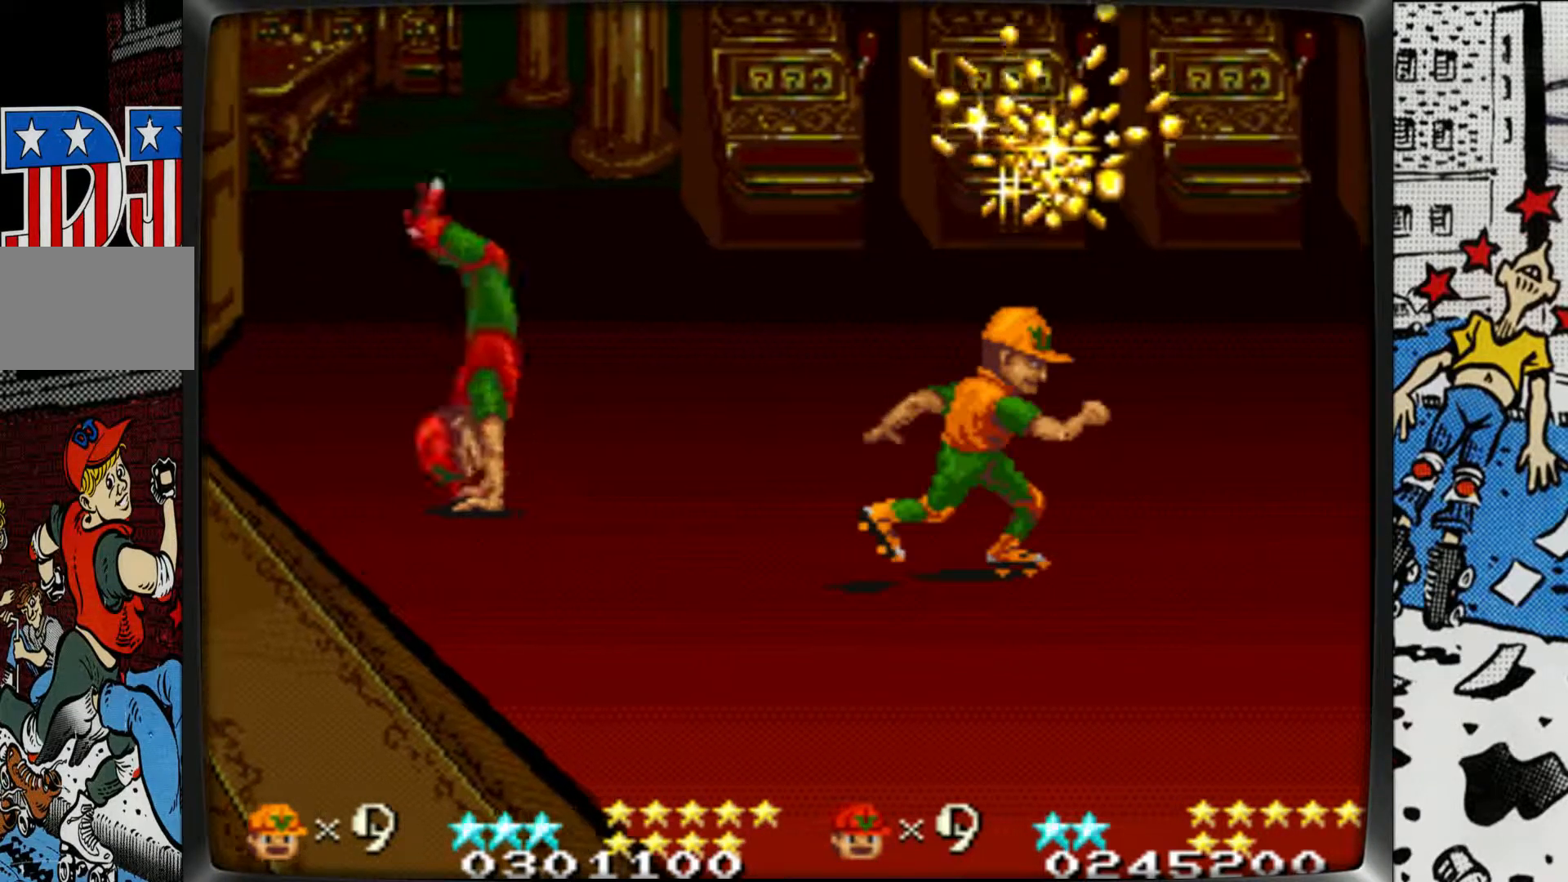
{"buttons": [], "left_stick": "right", "events": []}
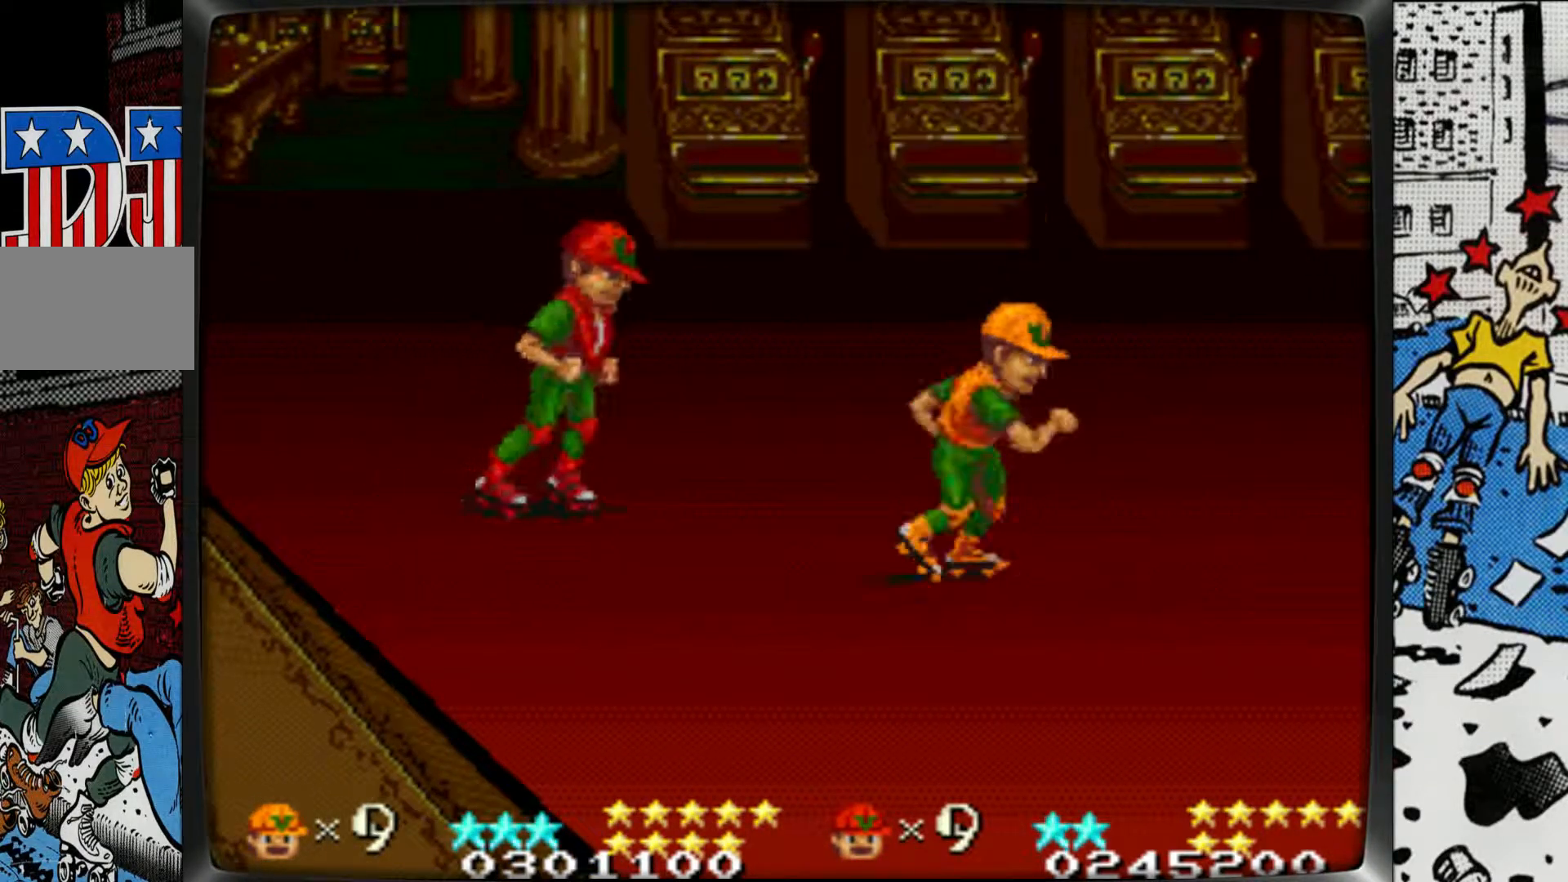
{"buttons": [], "left_stick": "right", "events": []}
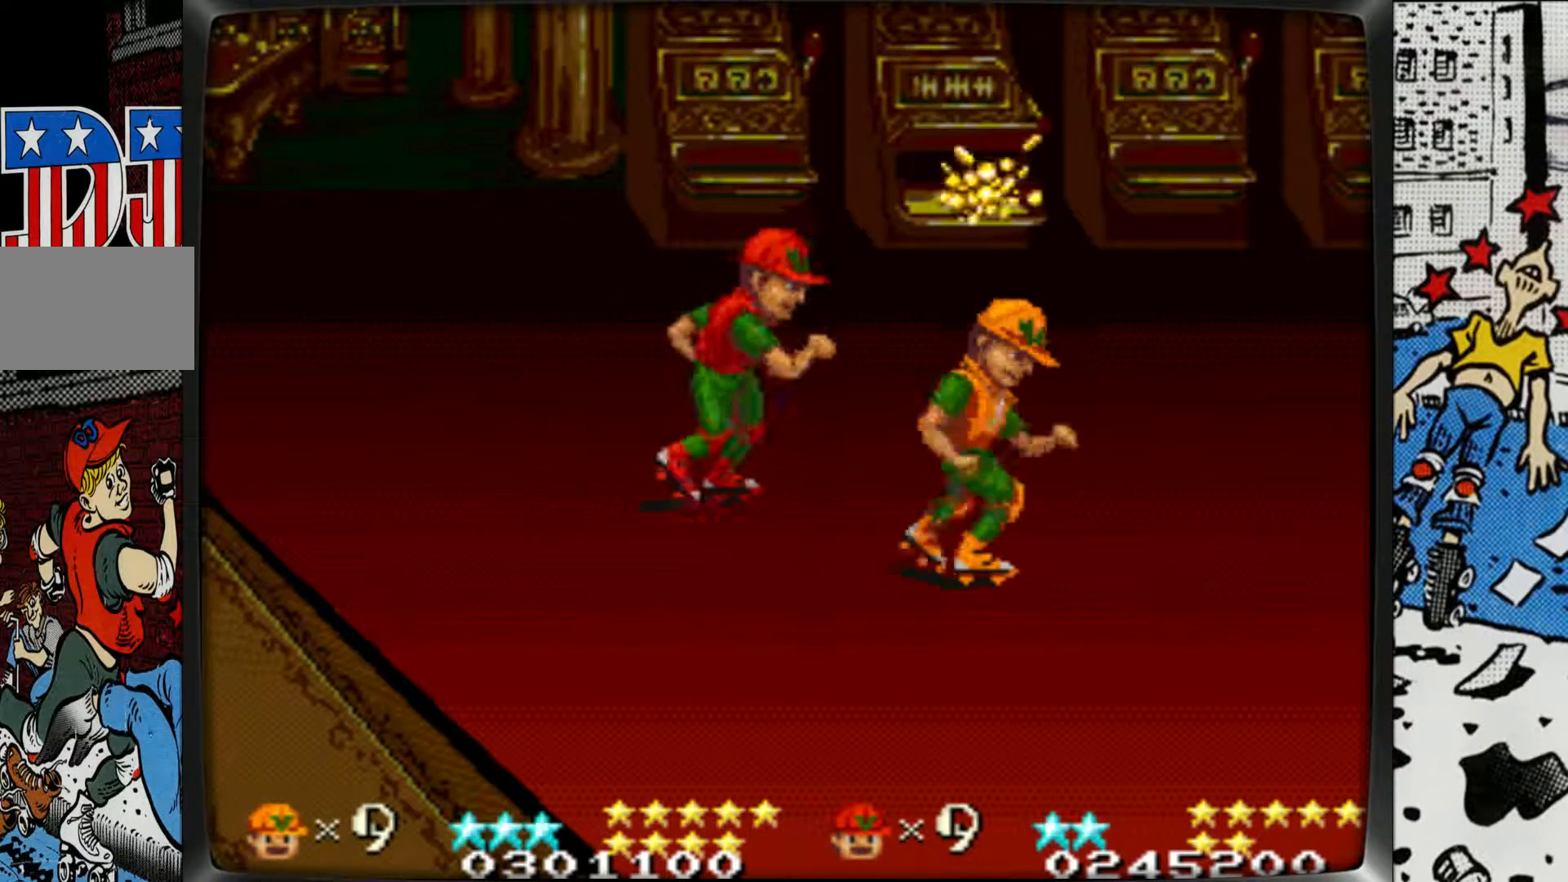
{"buttons": [], "left_stick": "right", "events": []}
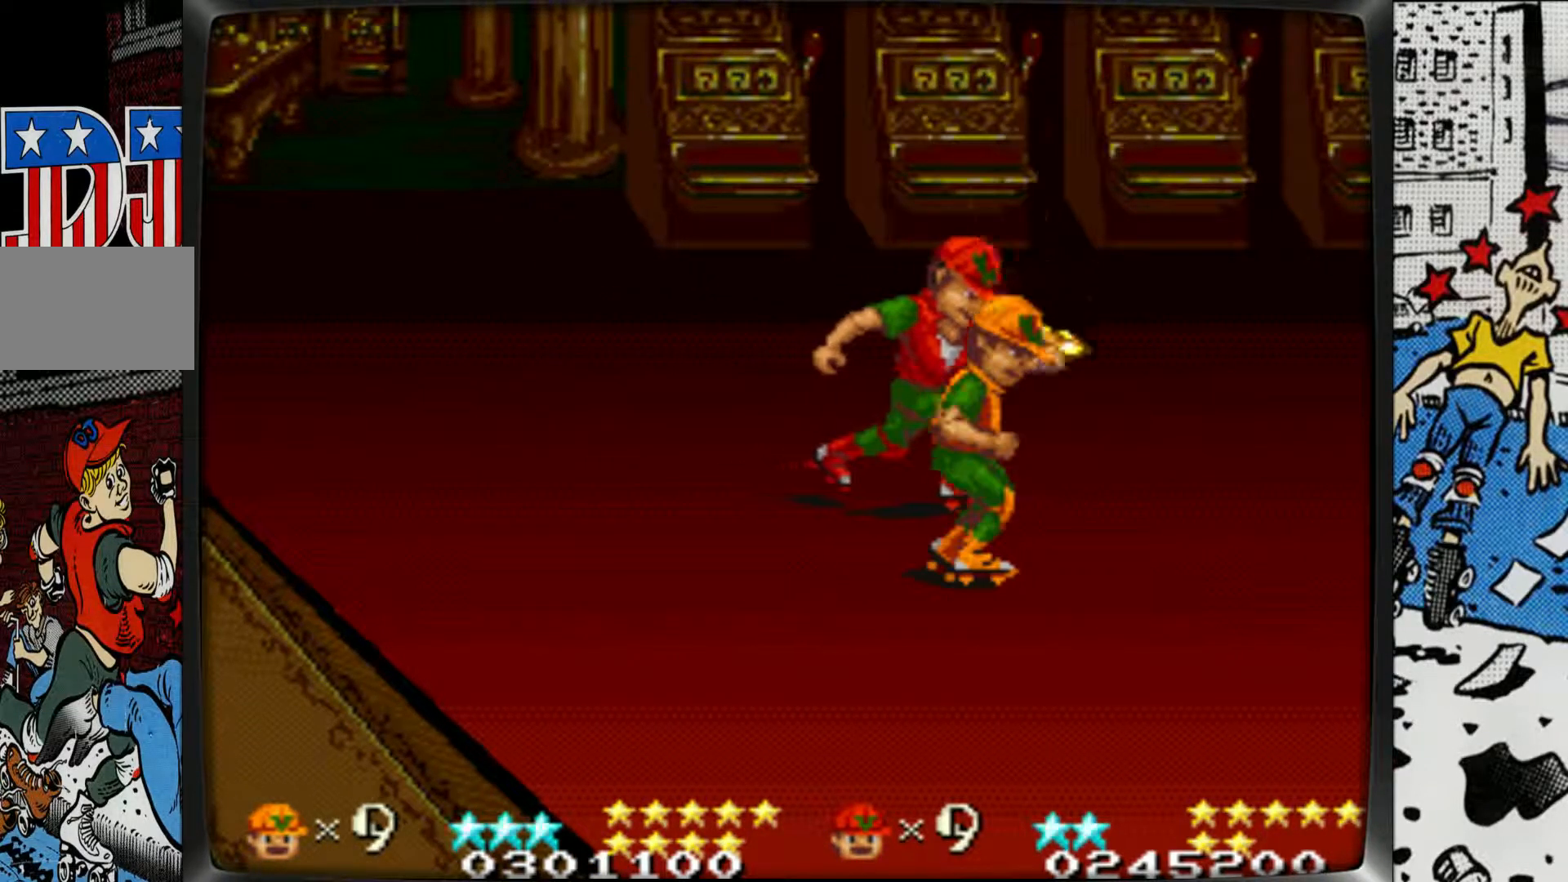
{"buttons": [], "left_stick": "up", "events": [[50, "left_stick", "up-right"], [400, "left_stick", "up"]]}
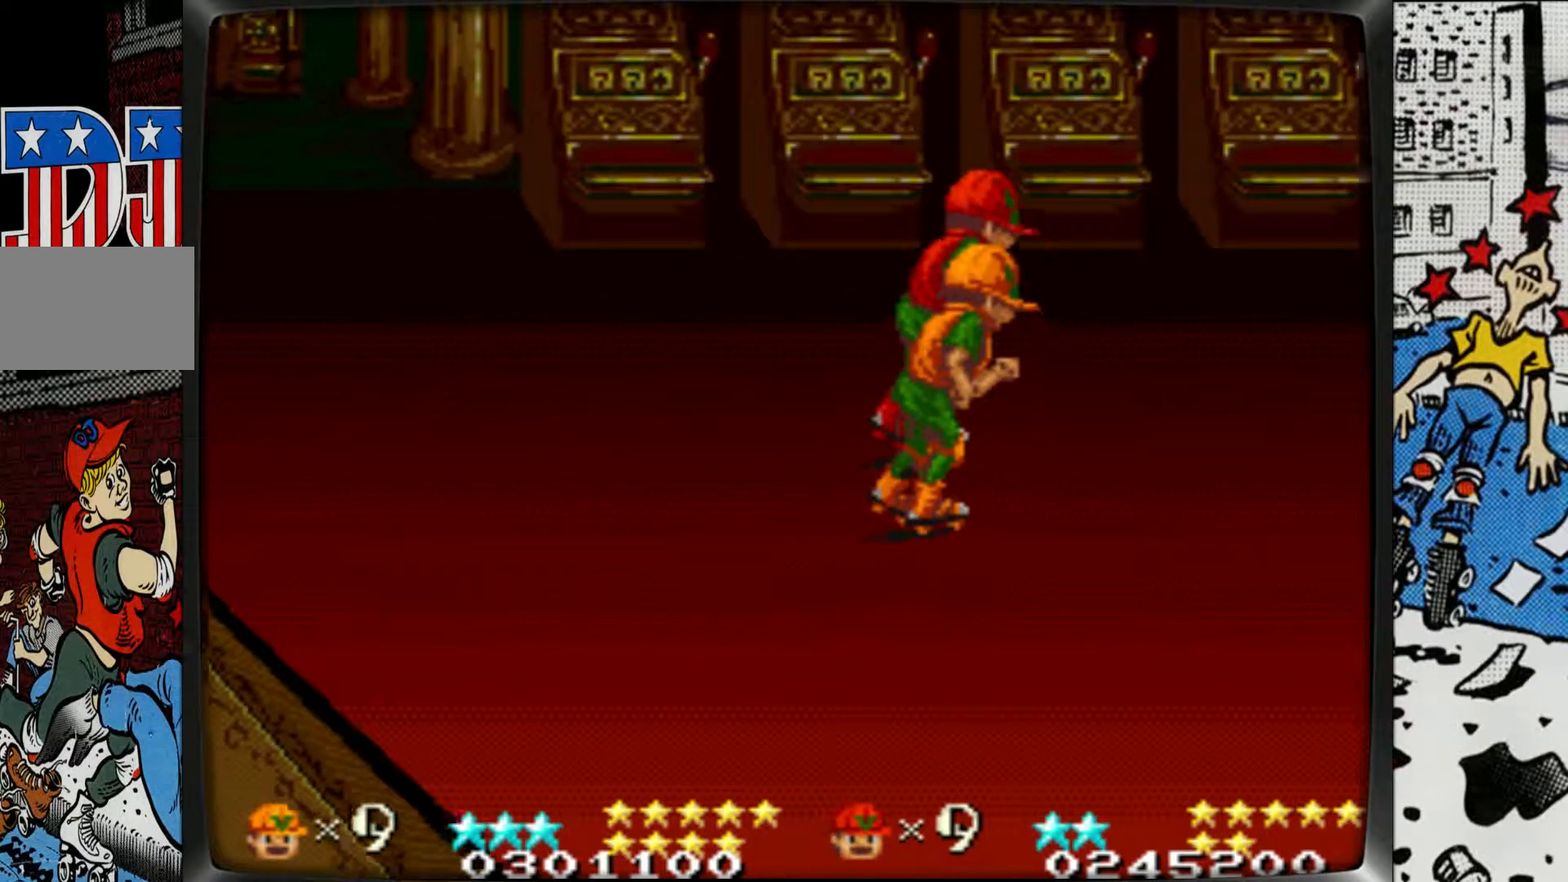
{"buttons": [], "left_stick": "up-left", "events": [[400, "left_stick", "up-left"]]}
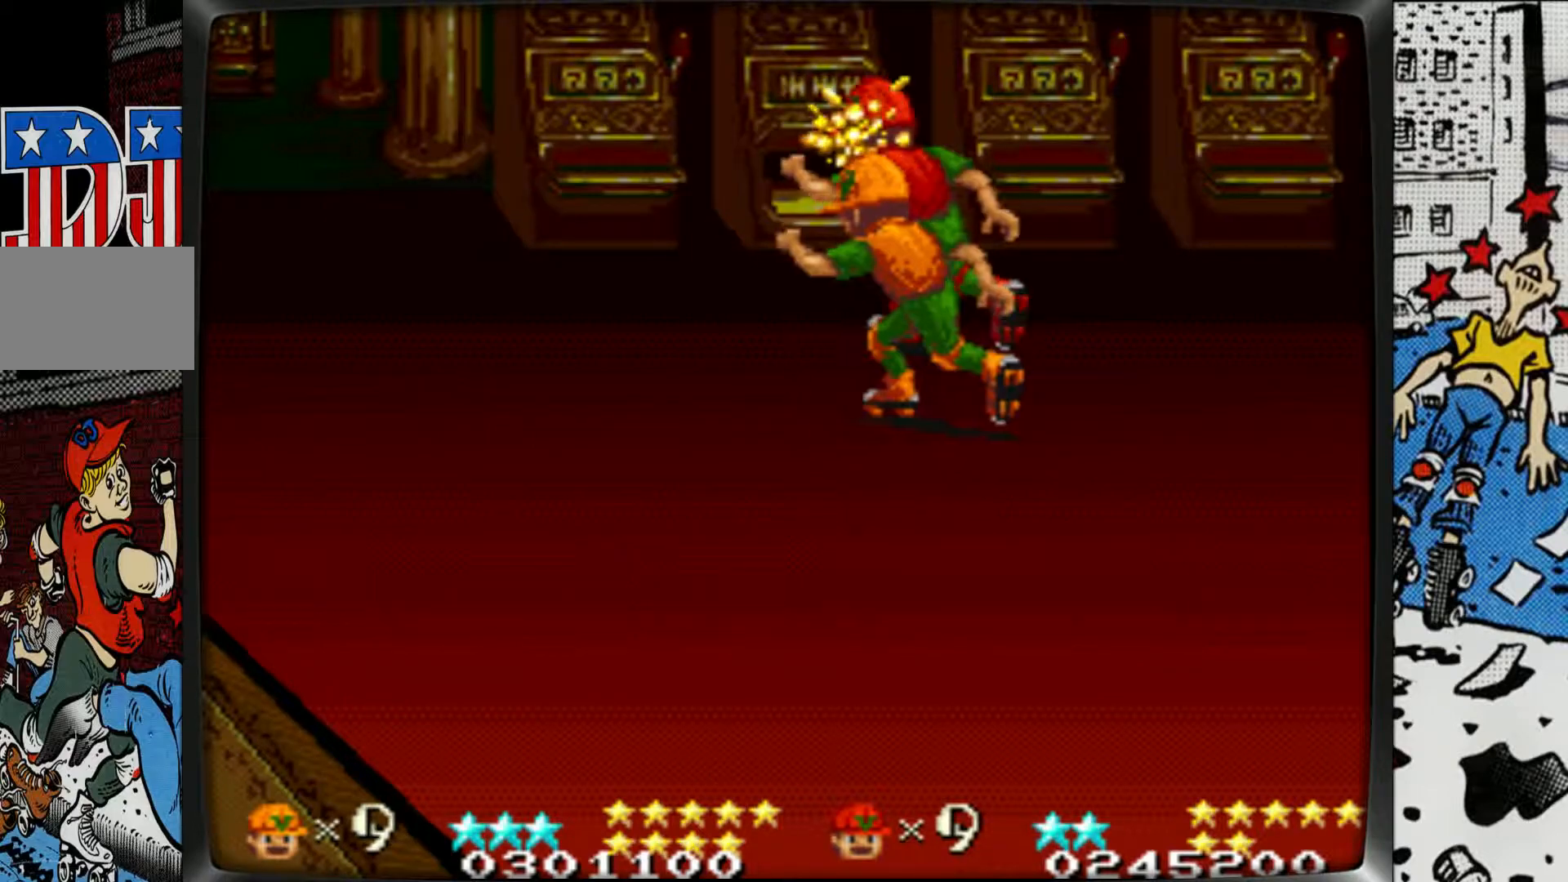
{"buttons": [], "left_stick": "center", "events": [[233, "left_stick", "up"], [383, "left_stick", "center"]]}
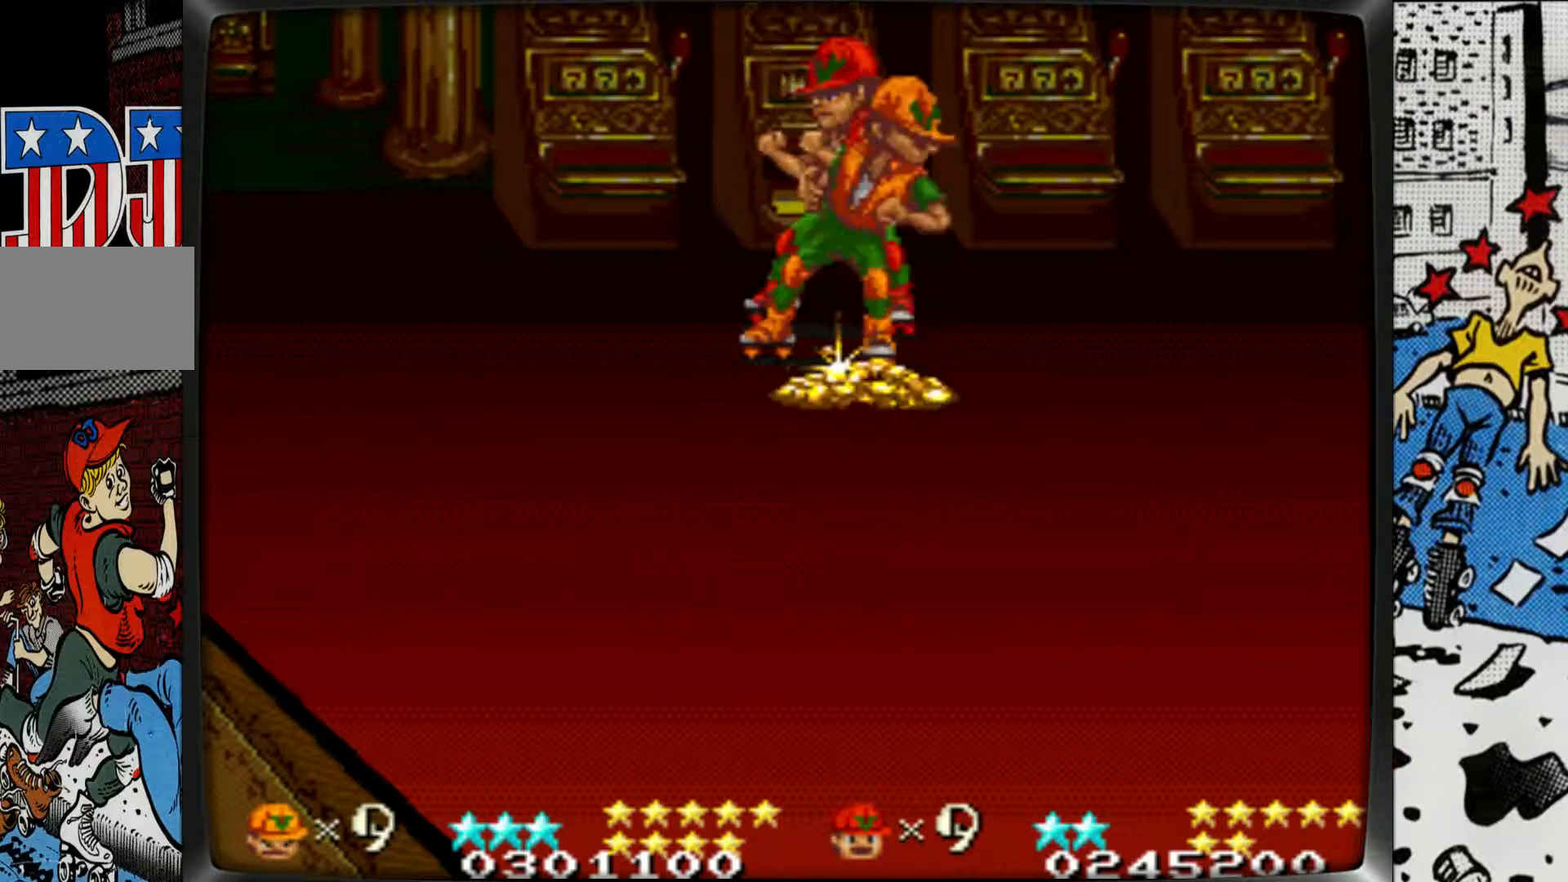
{"buttons": [], "left_stick": "down", "events": [[383, "left_stick", "down"]]}
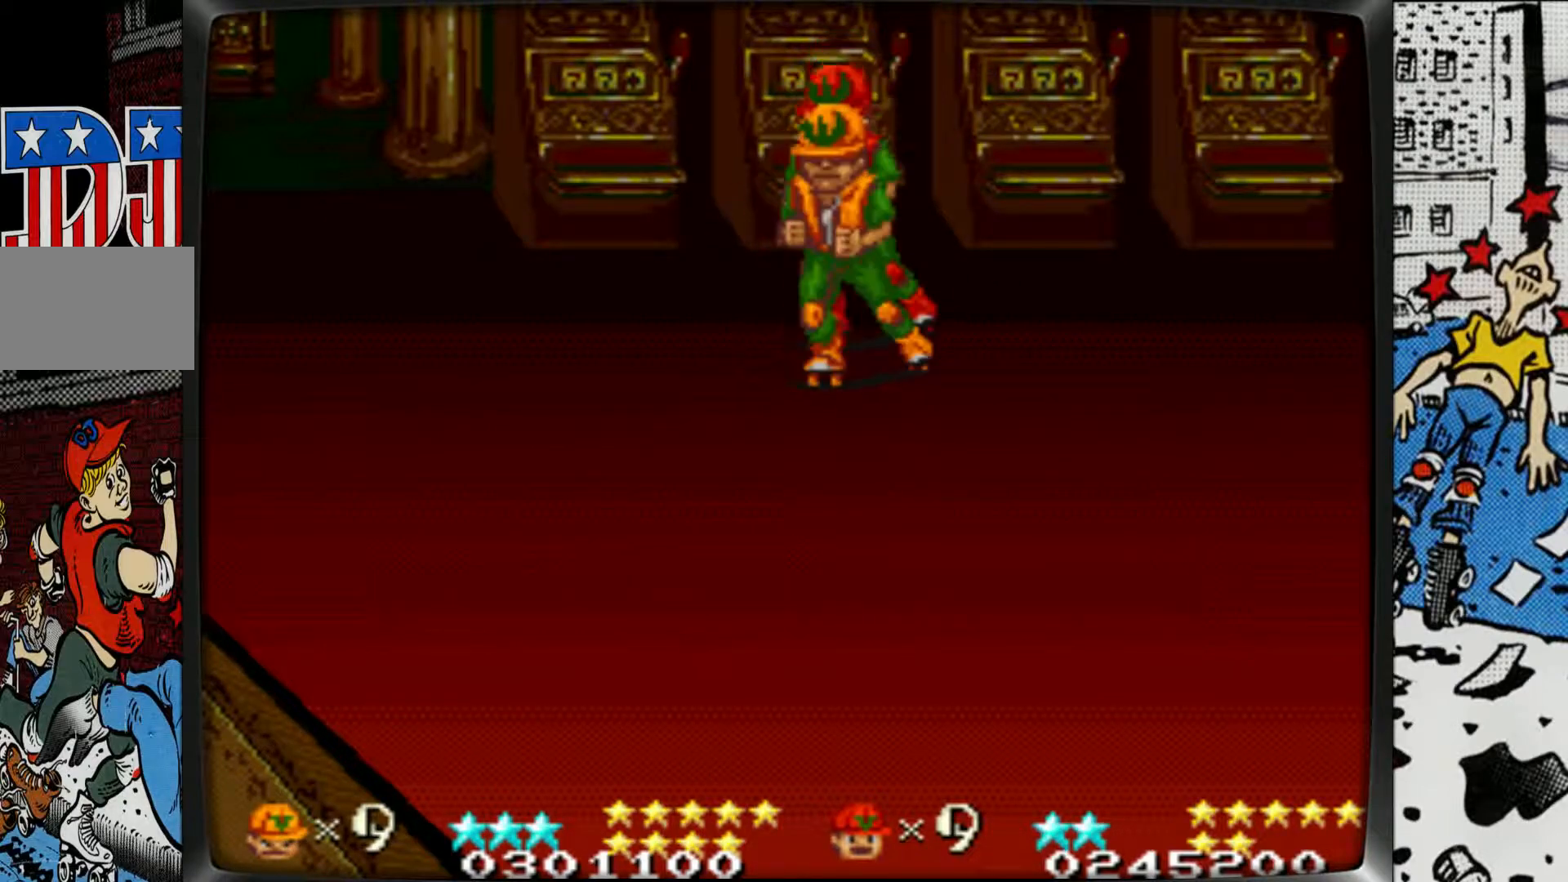
{"buttons": [], "left_stick": "center", "events": [[417, "left_stick", "center"]]}
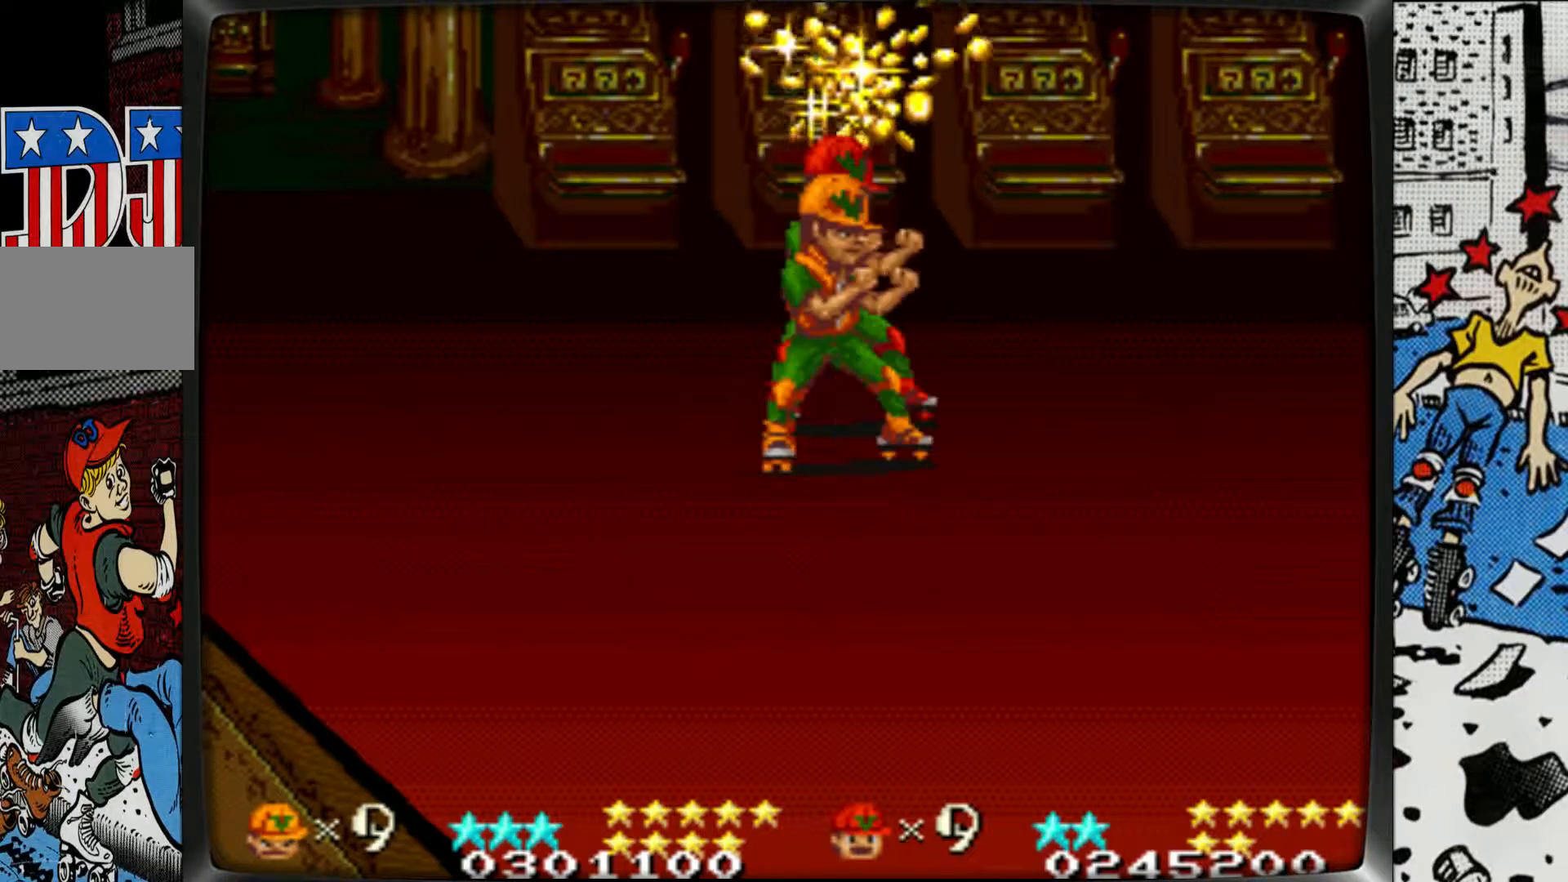
{"buttons": [], "left_stick": "up", "events": [[33, "left_stick", "up"]]}
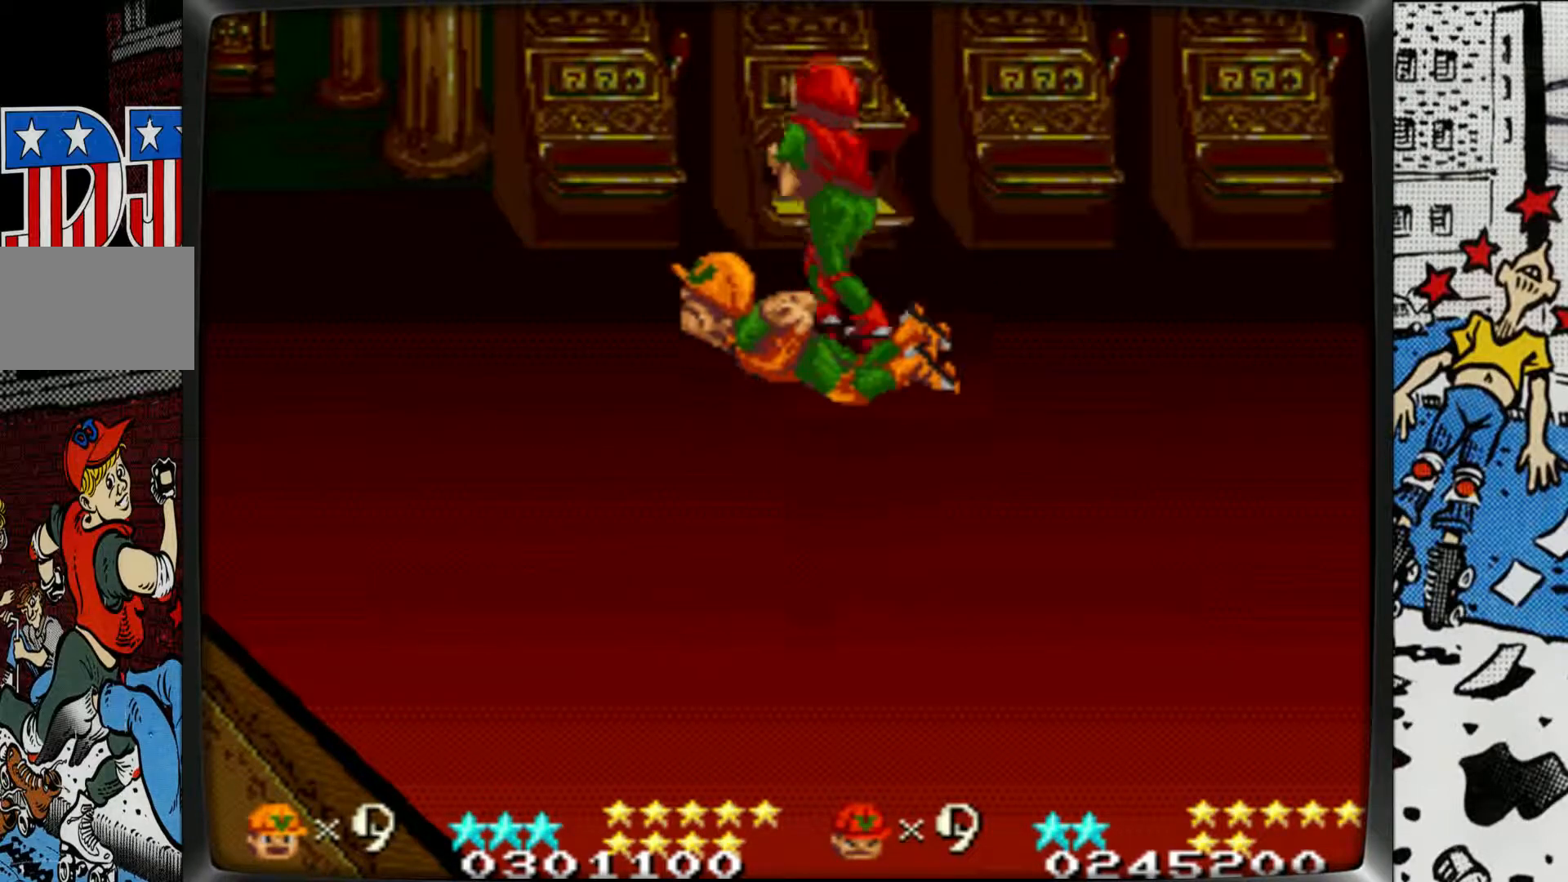
{"buttons": [], "left_stick": "down-right", "events": [[167, "left_stick", "right"], [250, "left_stick", "down-right"]]}
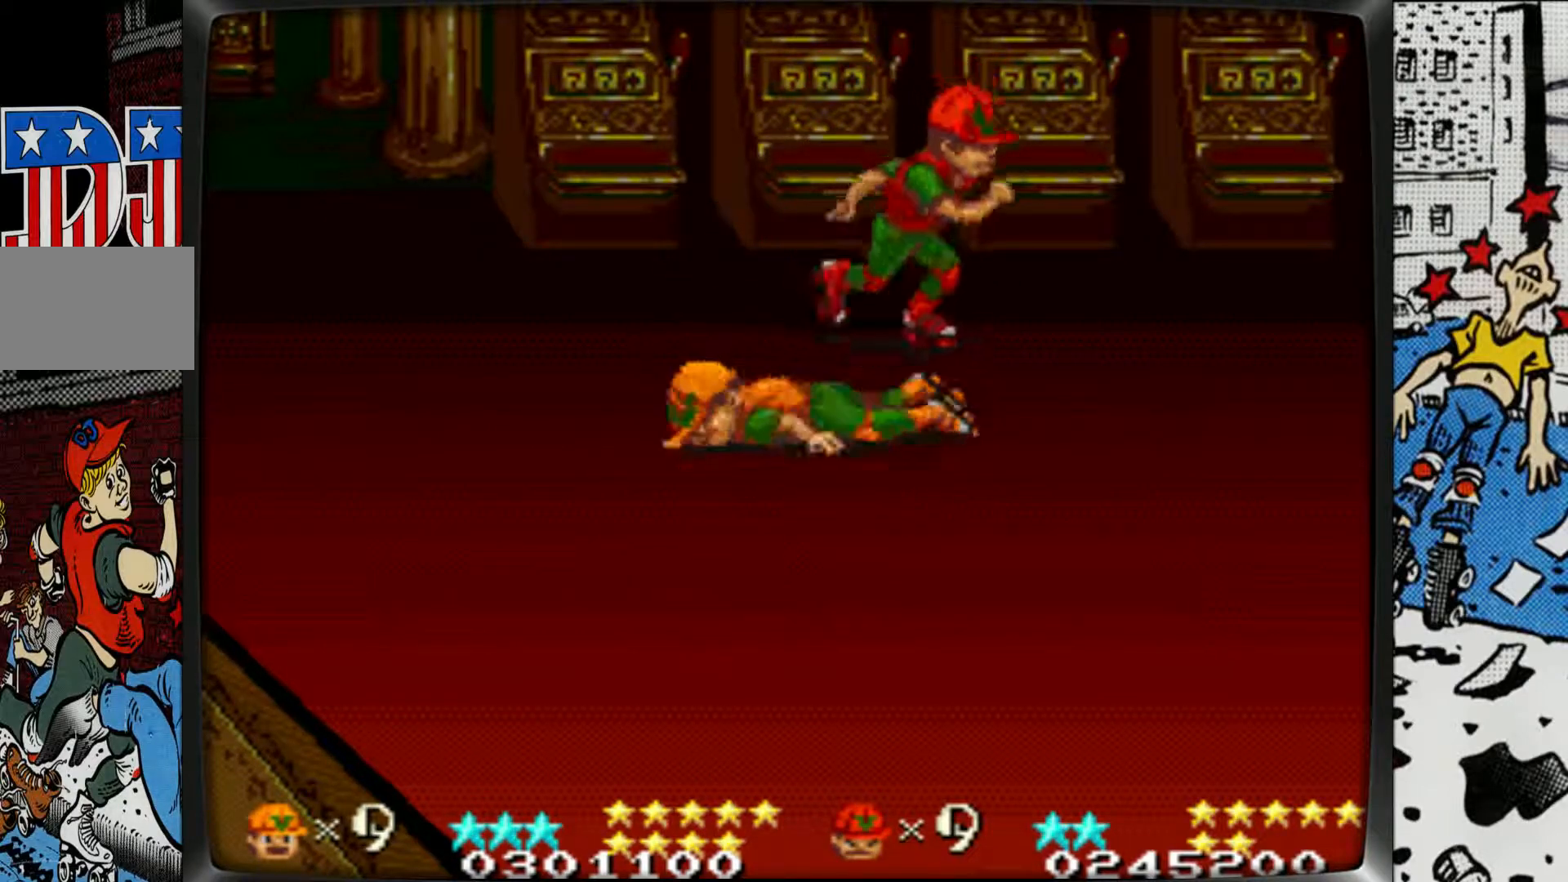
{"buttons": [], "left_stick": "down-right", "events": []}
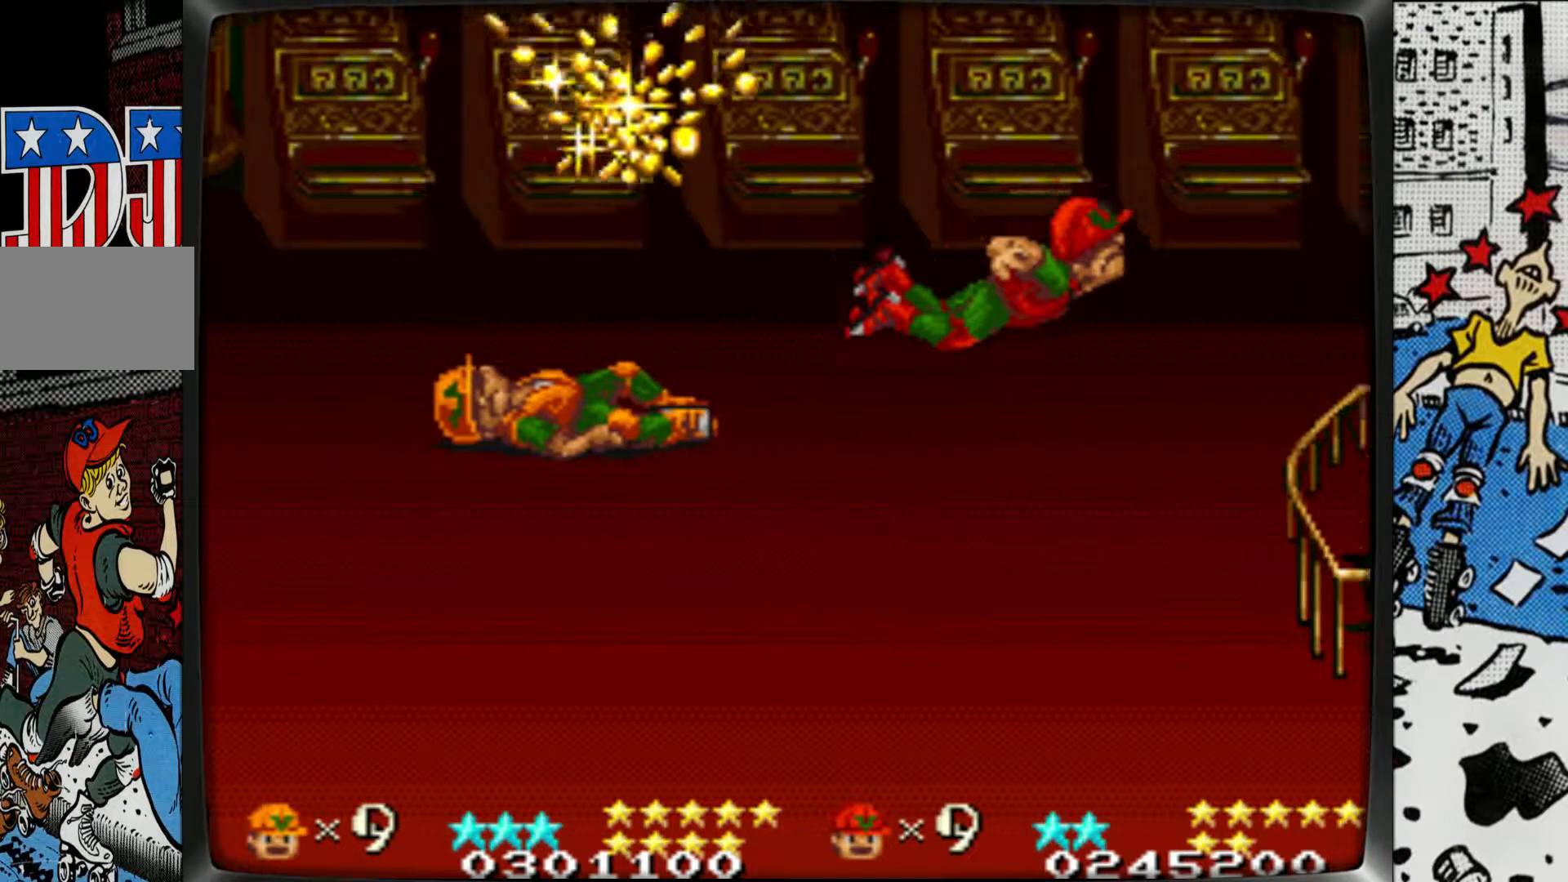
{"buttons": [], "left_stick": "down-right", "events": []}
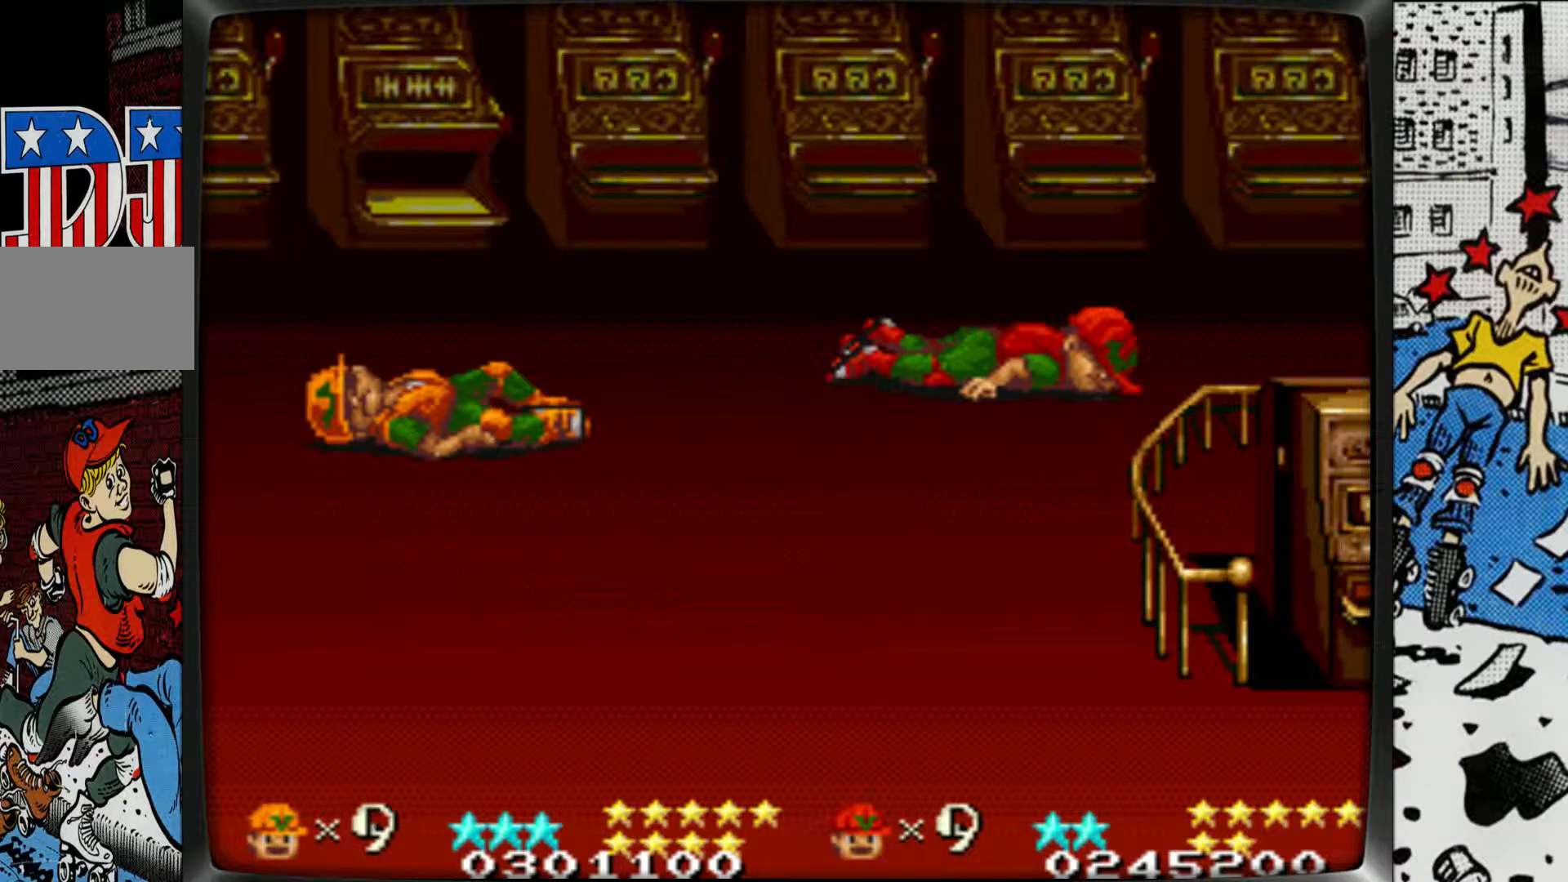
{"buttons": [], "left_stick": "down-right", "events": []}
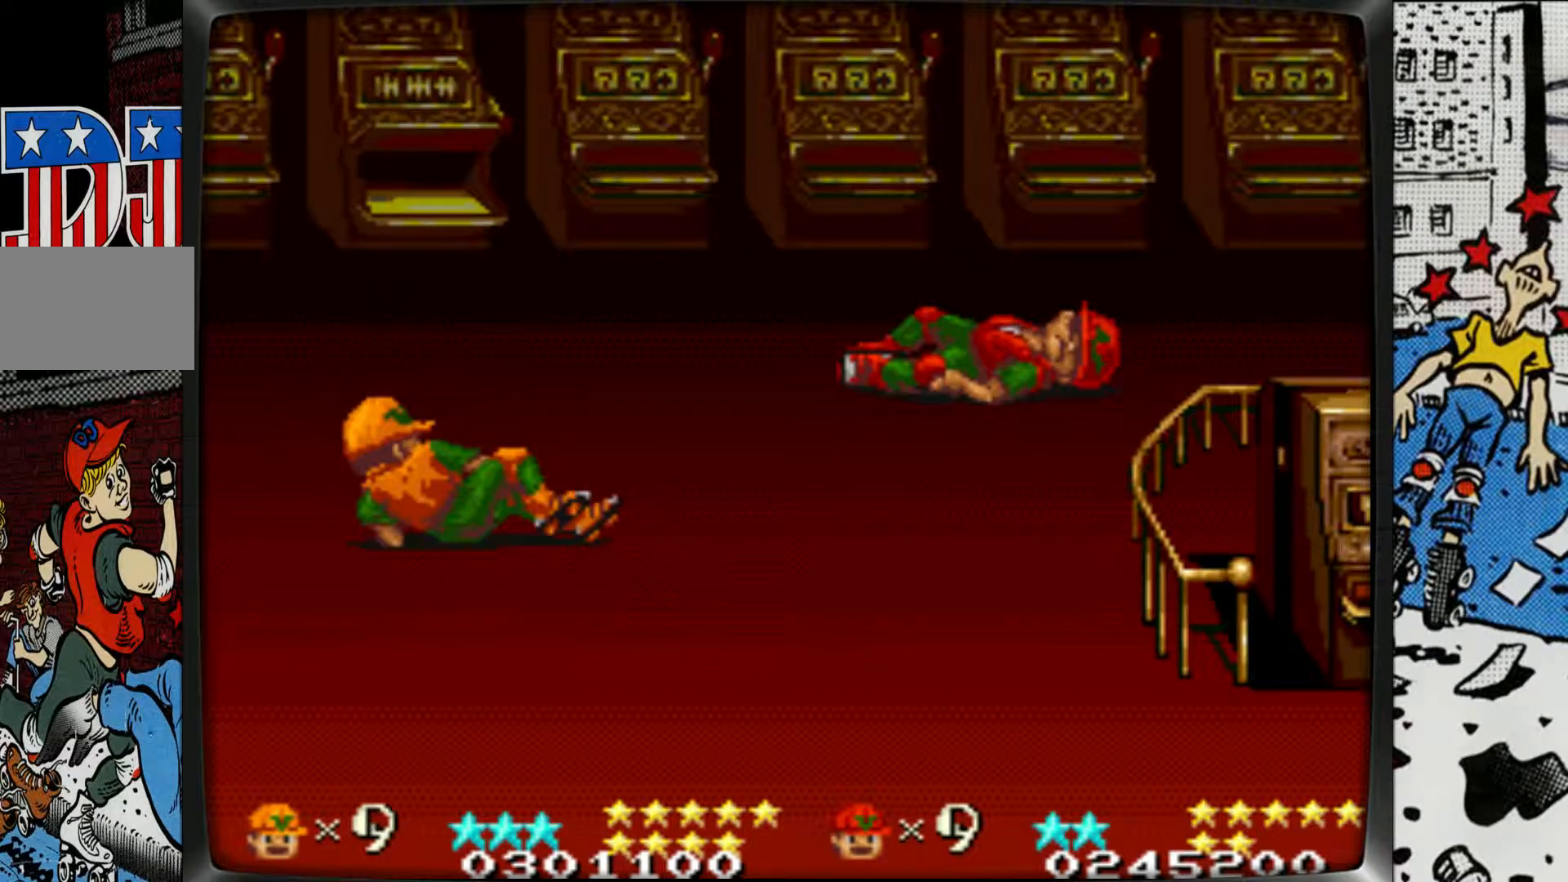
{"buttons": [], "left_stick": "down-right", "events": []}
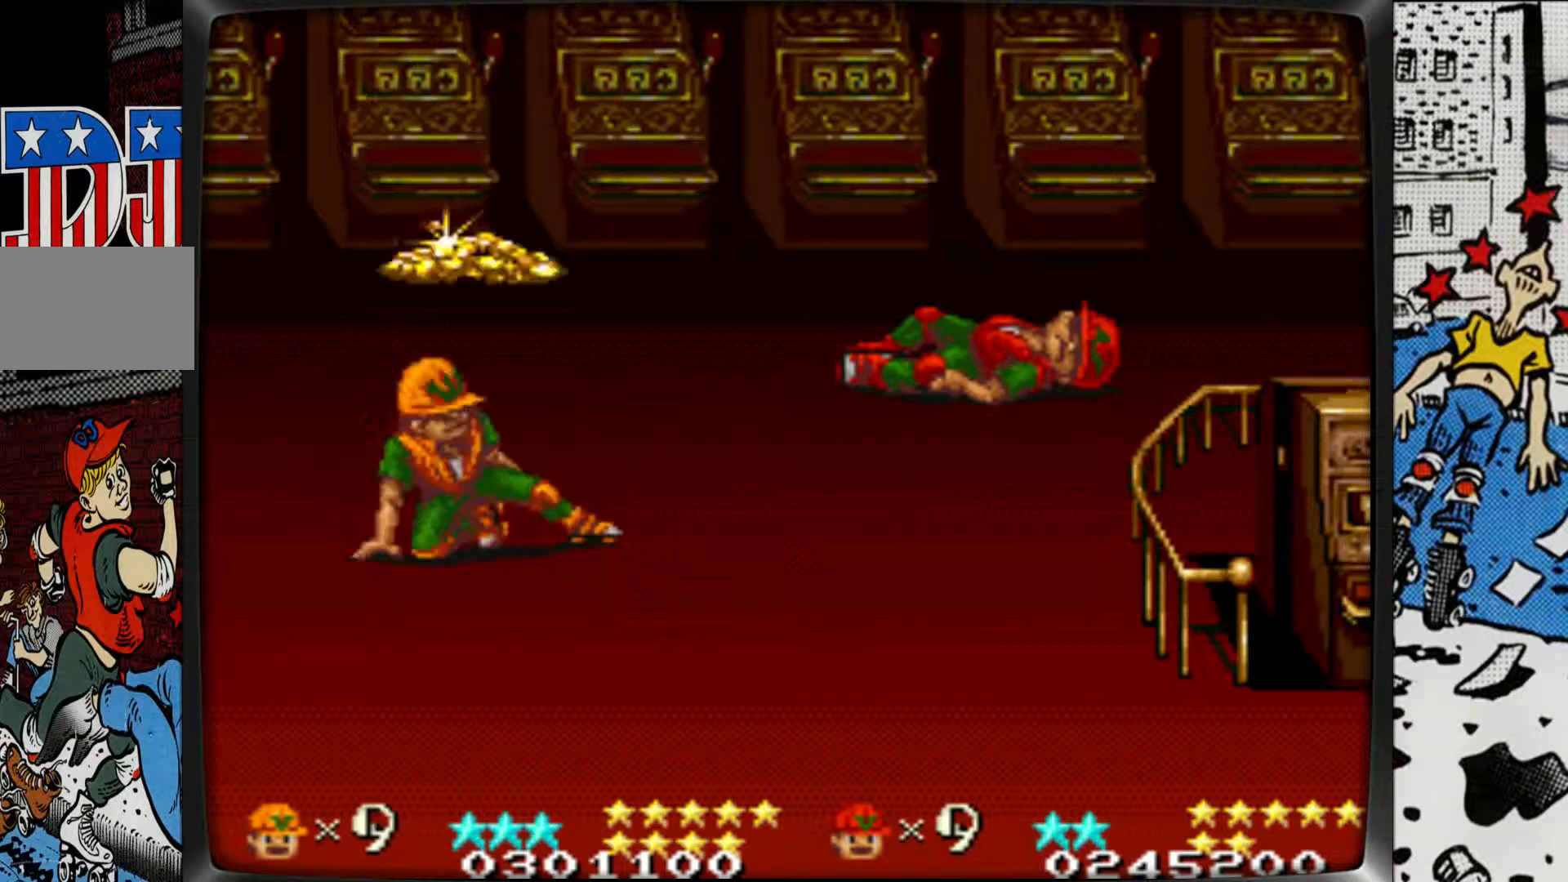
{"buttons": [], "left_stick": "right", "events": [[433, "left_stick", "right"]]}
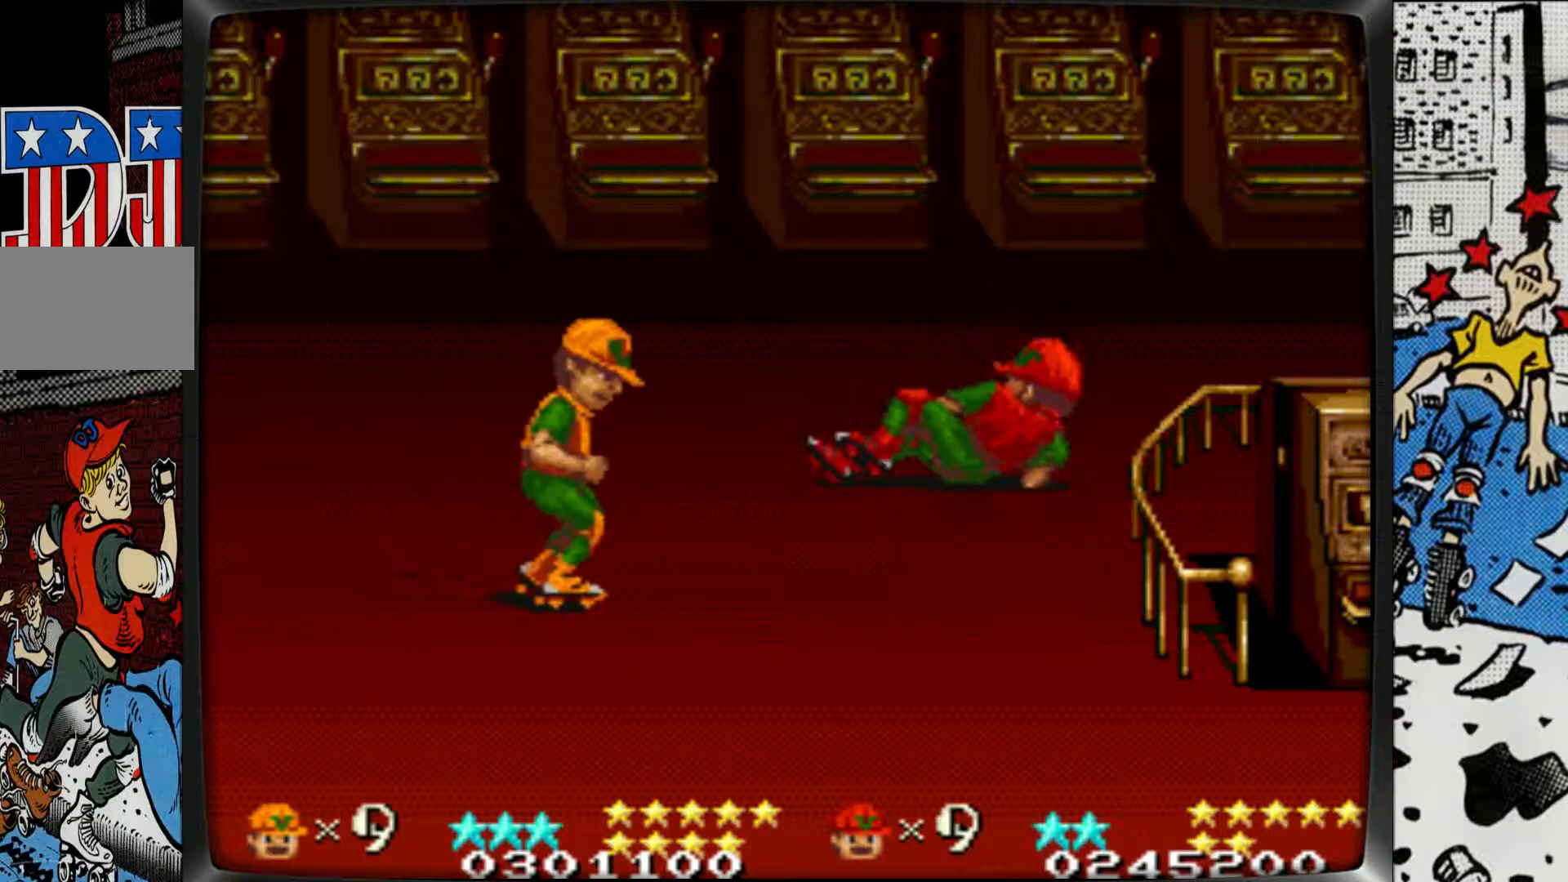
{"buttons": [], "left_stick": "up-right", "events": [[83, "left_stick", "up-right"]]}
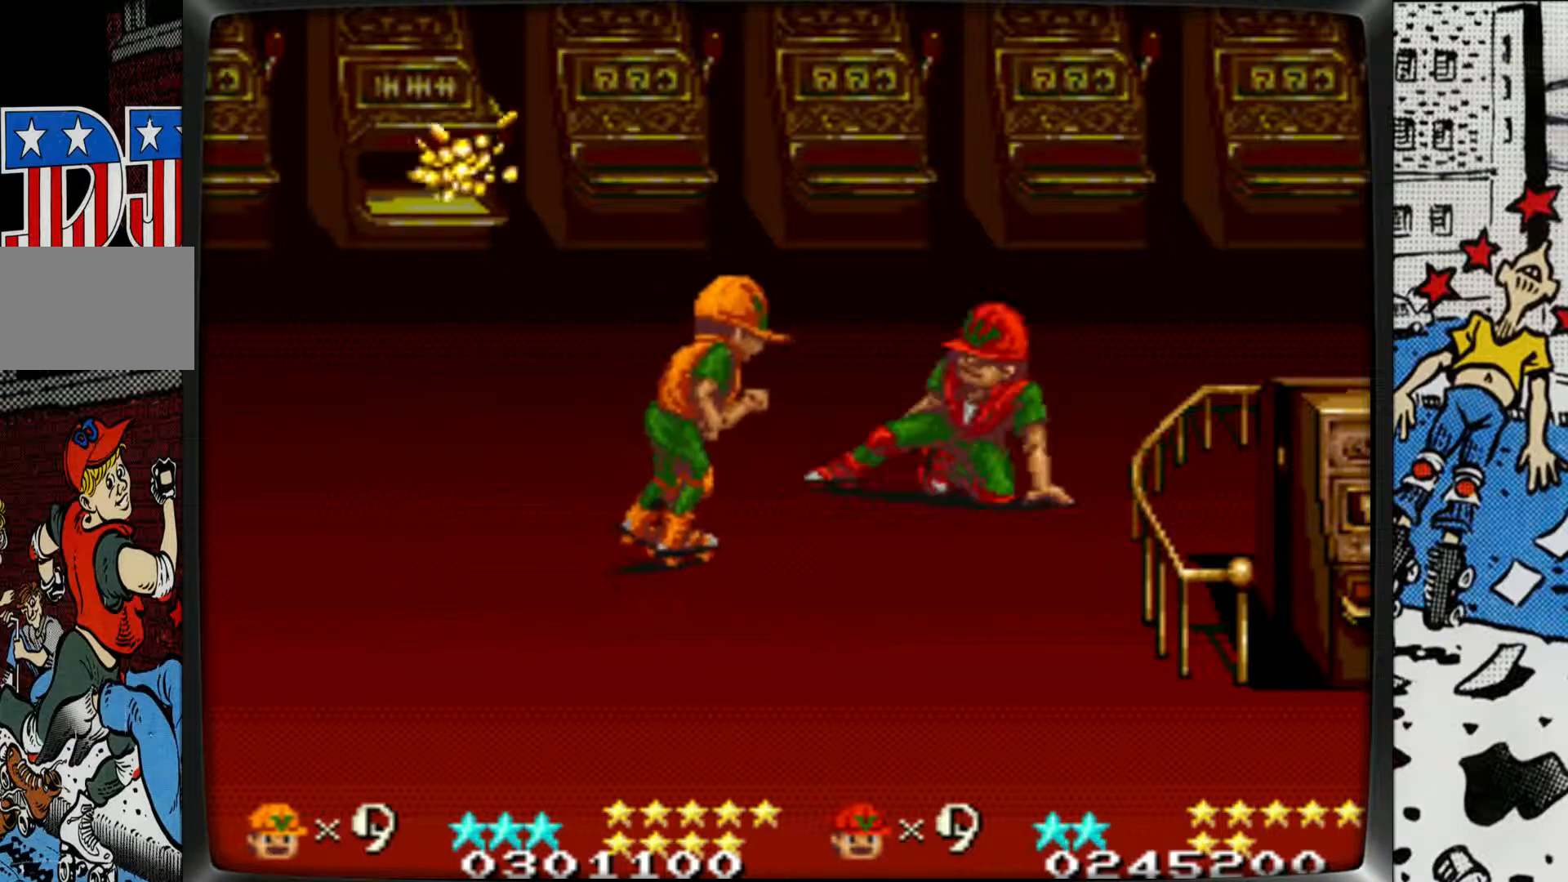
{"buttons": [], "left_stick": "up-right", "events": []}